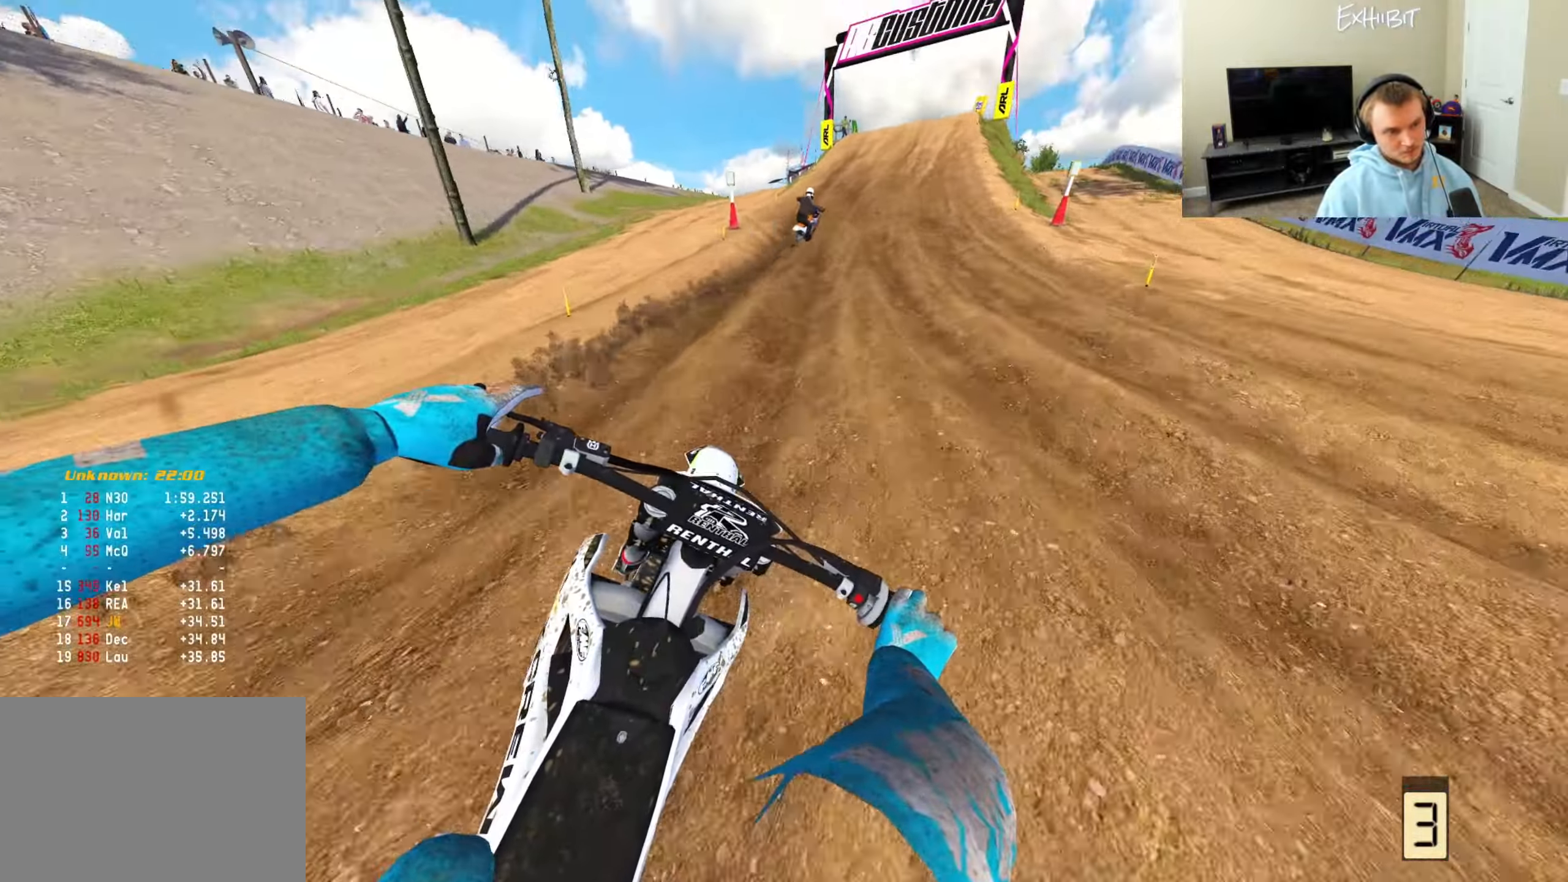
Gameplay with a controller (PlayStation layout); each line is a JSON object with the inputs held at the frame after it. "events" lists button and stick changes between this image and that frame as [ms after this image, input, new state], when the widget could be followed in between.
{"buttons": ["R2", "R3"], "left_stick": "right", "right_stick": "down-left", "events": [[500, "R3", "down"]]}
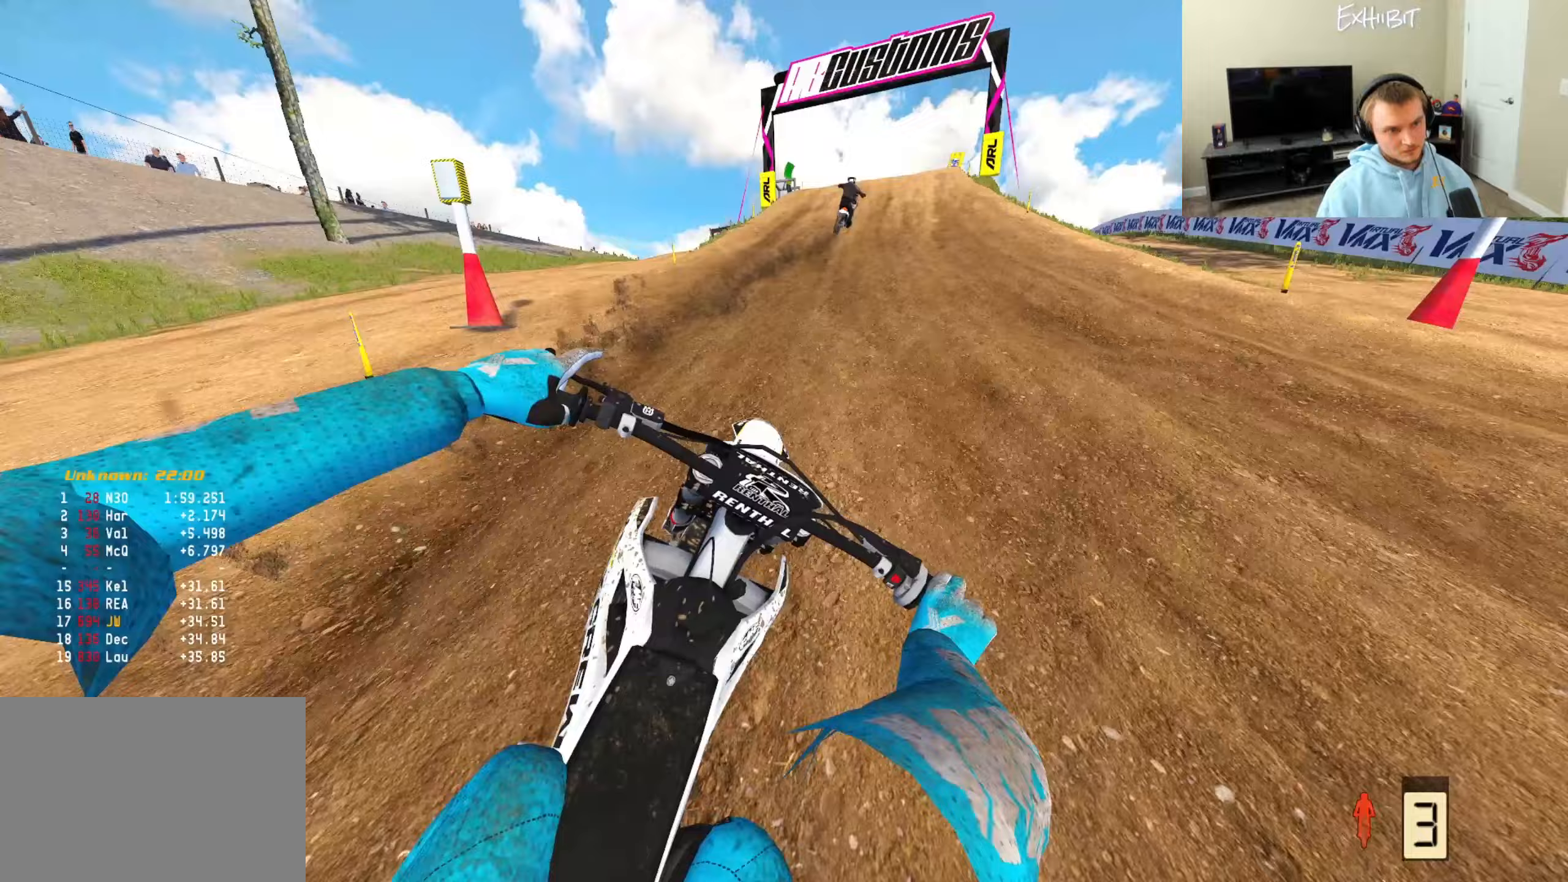
{"buttons": ["R2"], "left_stick": "center", "right_stick": "down-left", "events": [[117, "R3", "up"], [450, "left_stick", "center"]]}
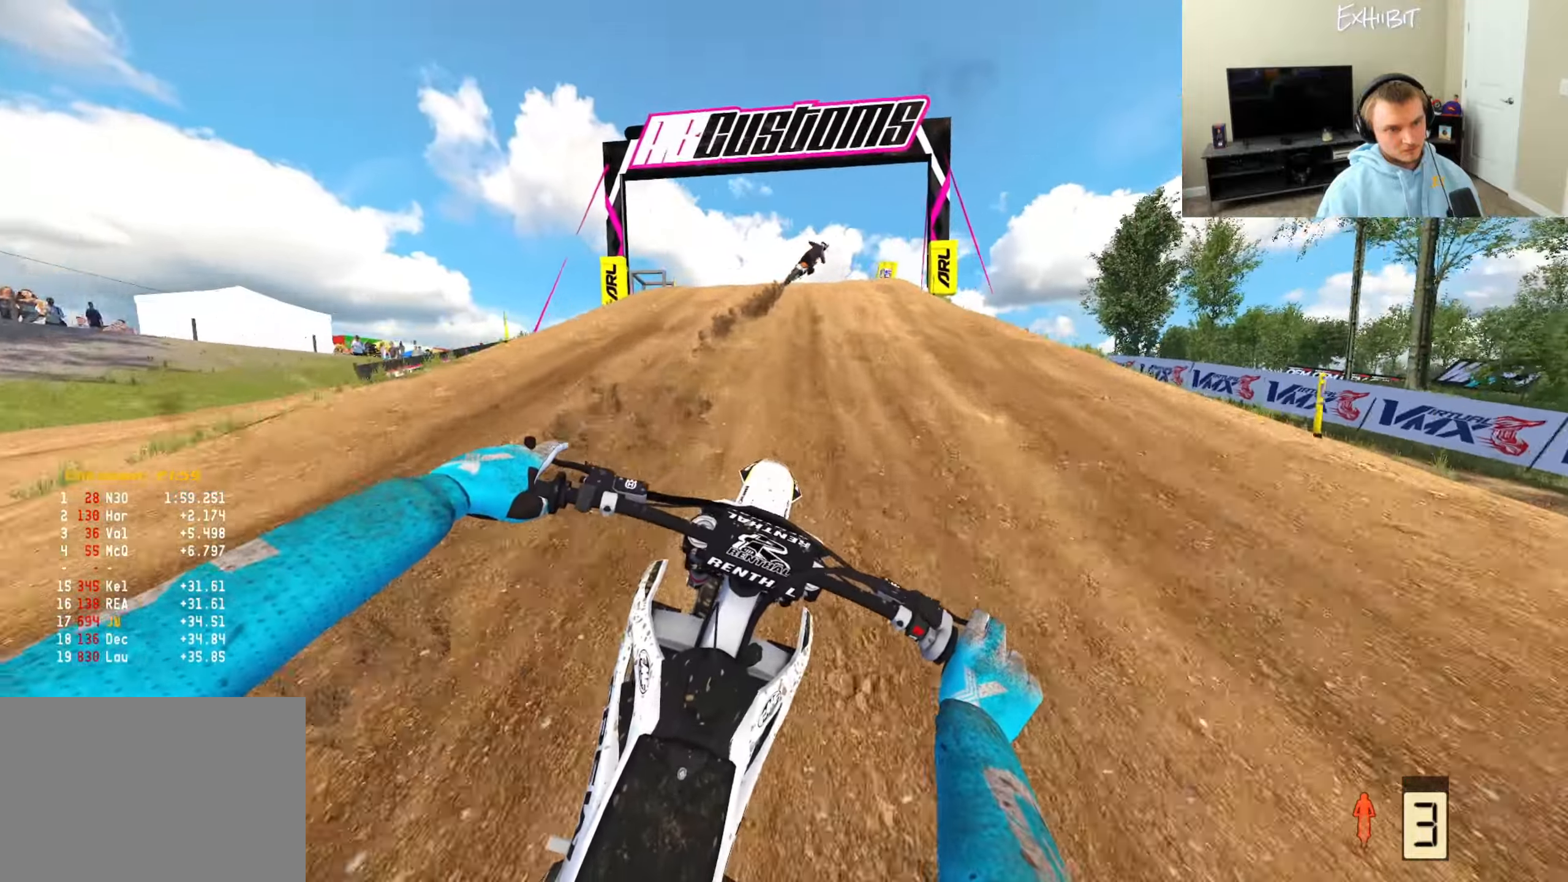
{"buttons": ["R2"], "left_stick": "right", "right_stick": "center", "events": [[50, "left_stick", "right"], [200, "right_stick", "center"], [350, "right_stick", "up"], [500, "right_stick", "center"]]}
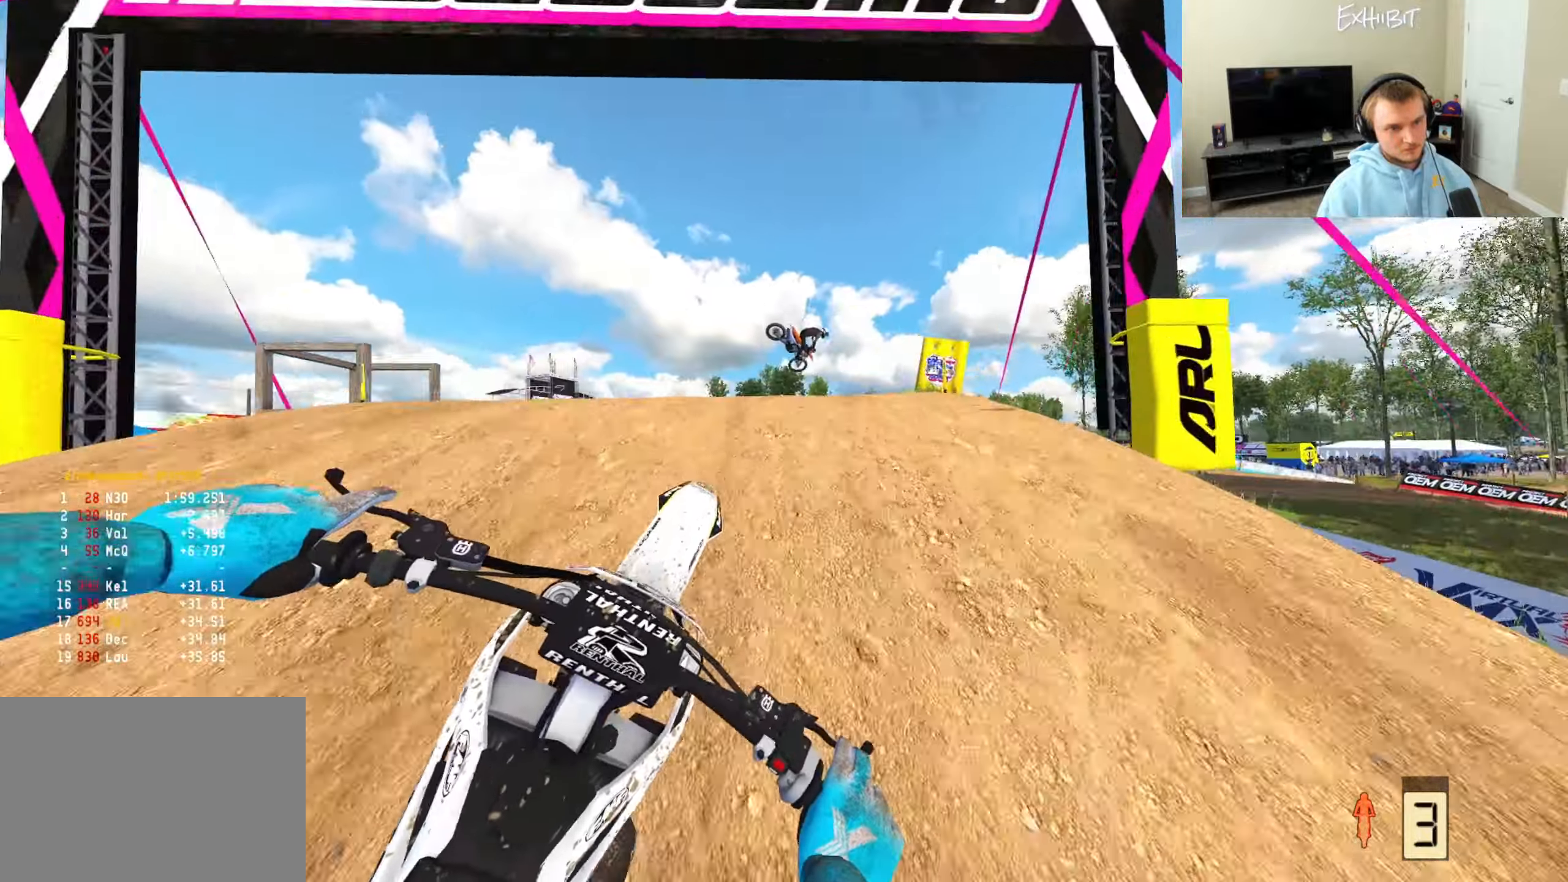
{"buttons": ["R2"], "left_stick": "right", "right_stick": "down-left", "events": [[33, "R3", "down"], [150, "R2", "up"], [167, "R3", "up"], [167, "right_stick", "down-left"], [217, "left_stick", "center"], [267, "left_stick", "left"], [300, "R2", "down"], [367, "R3", "down"], [383, "left_stick", "center"], [433, "left_stick", "right"], [500, "R3", "up"]]}
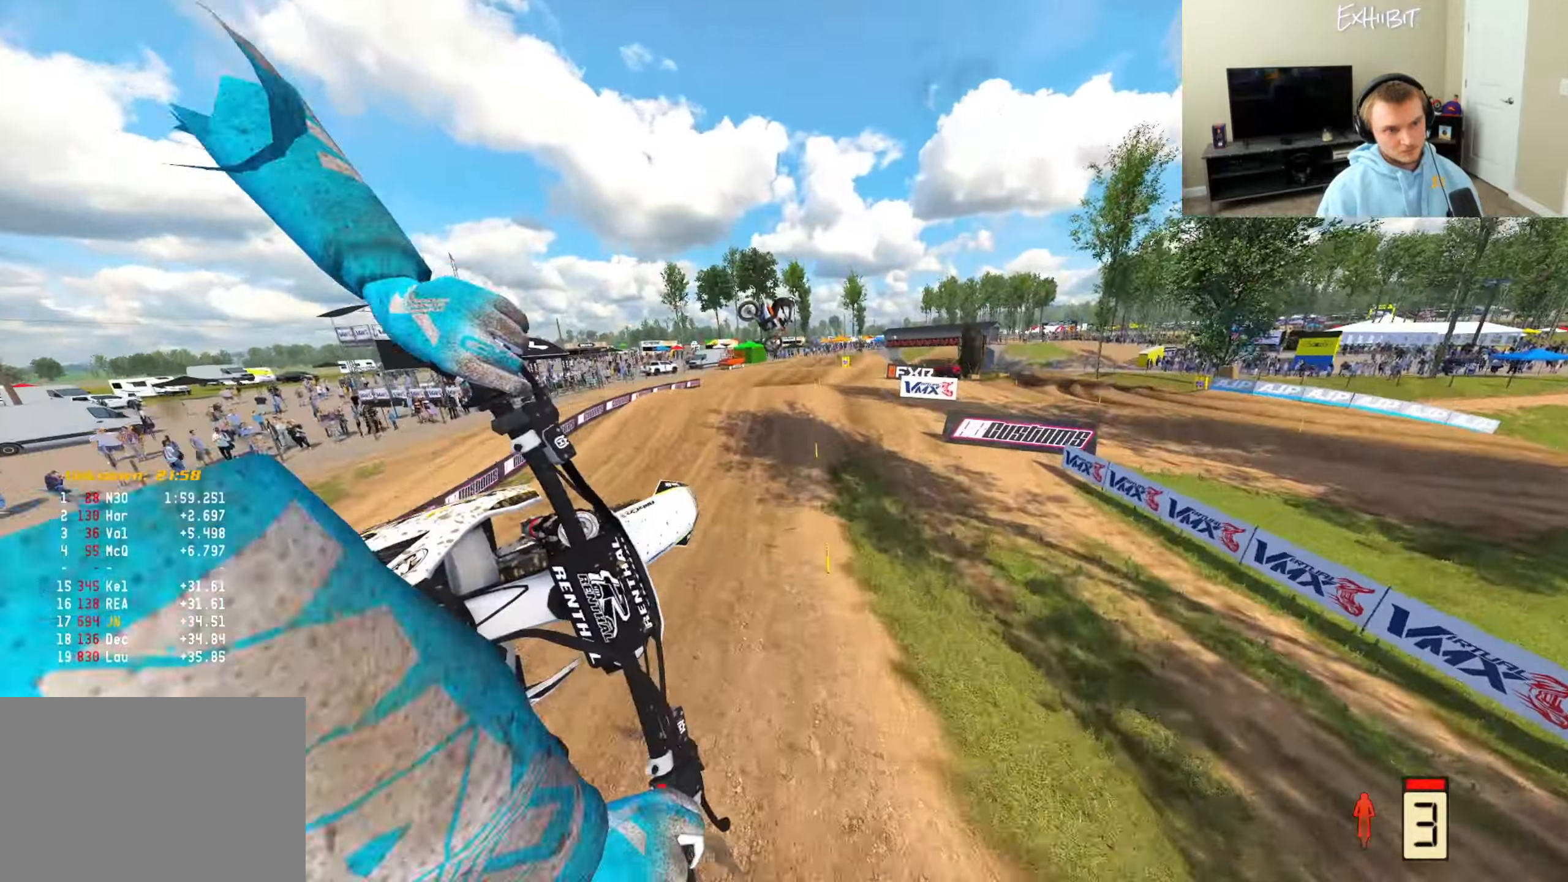
{"buttons": ["R2"], "left_stick": "center", "right_stick": "left", "events": [[117, "R2", "up"], [250, "R2", "down"], [300, "right_stick", "left"], [500, "left_stick", "center"]]}
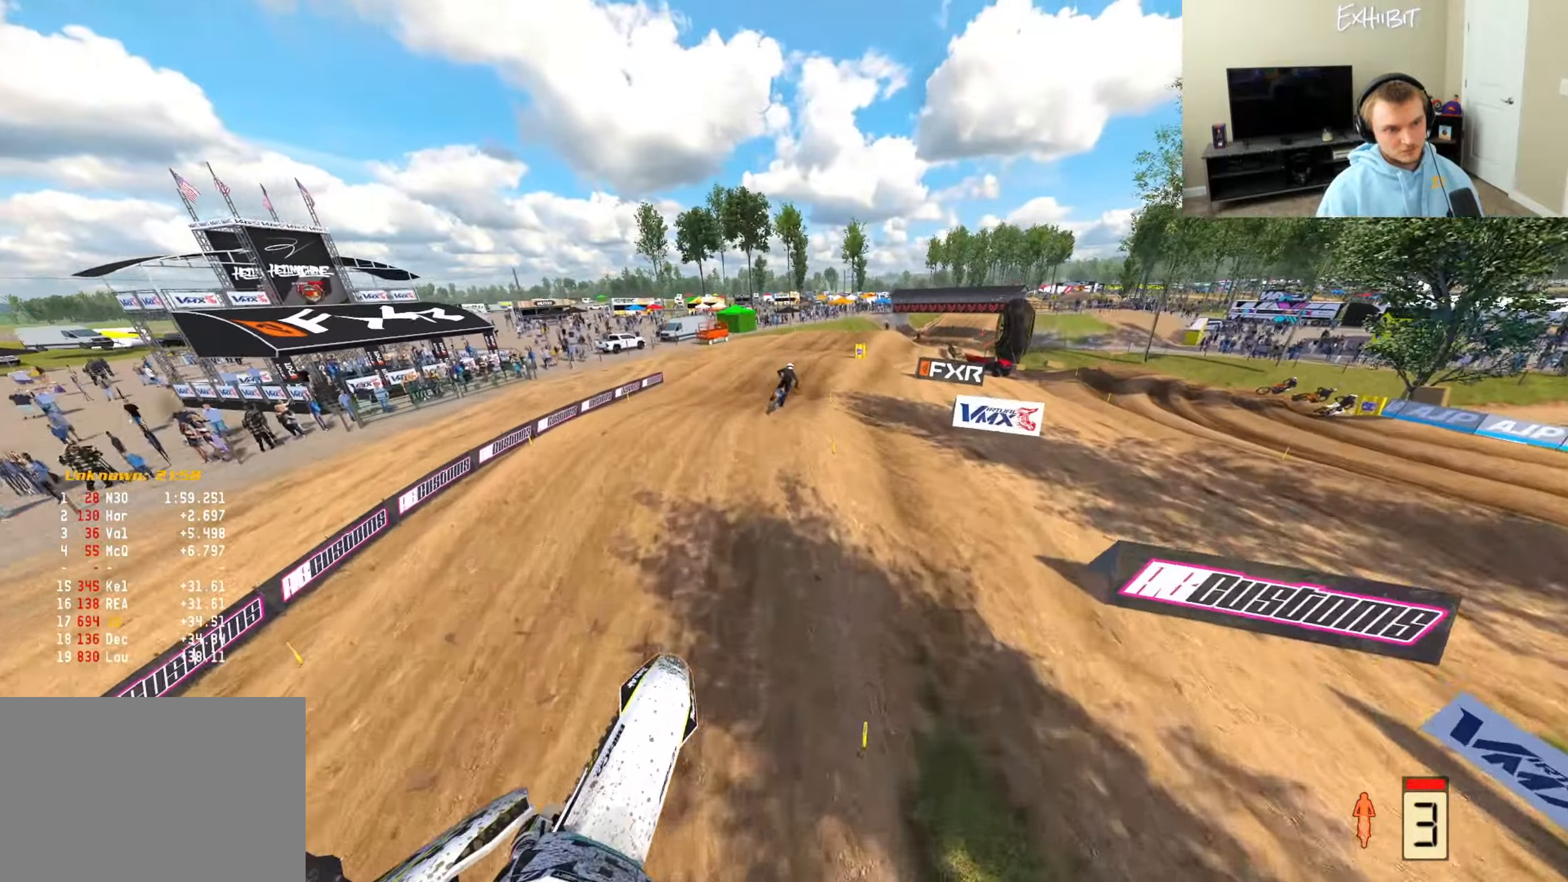
{"buttons": ["R2"], "left_stick": "center", "right_stick": "up-left", "events": [[433, "right_stick", "up-left"]]}
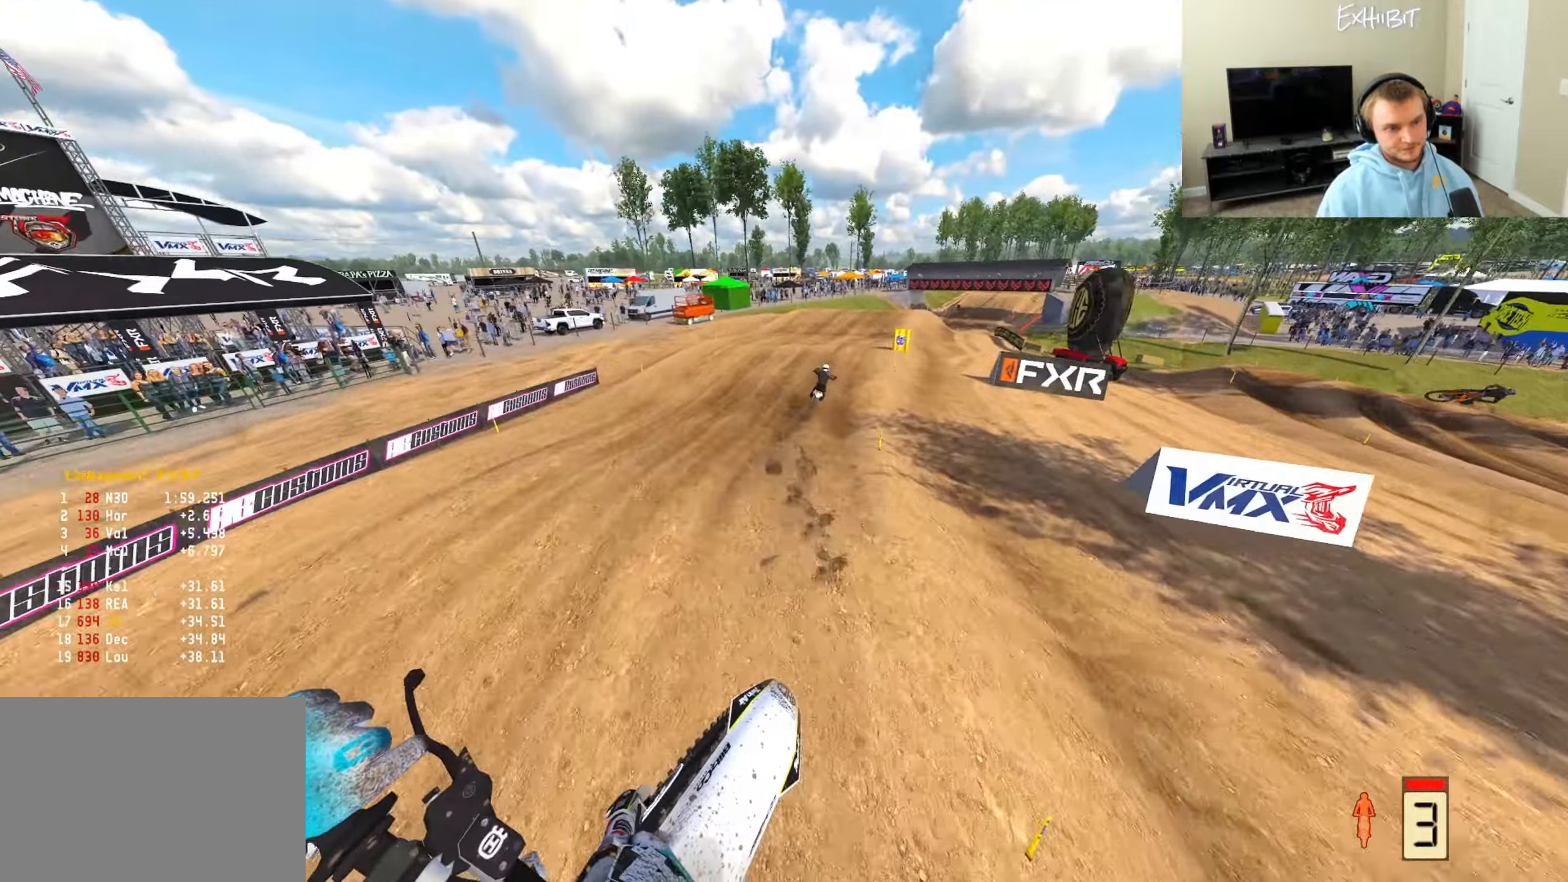
{"buttons": ["R2"], "left_stick": "right", "right_stick": "down-left", "events": [[283, "right_stick", "down-left"], [350, "left_stick", "right"]]}
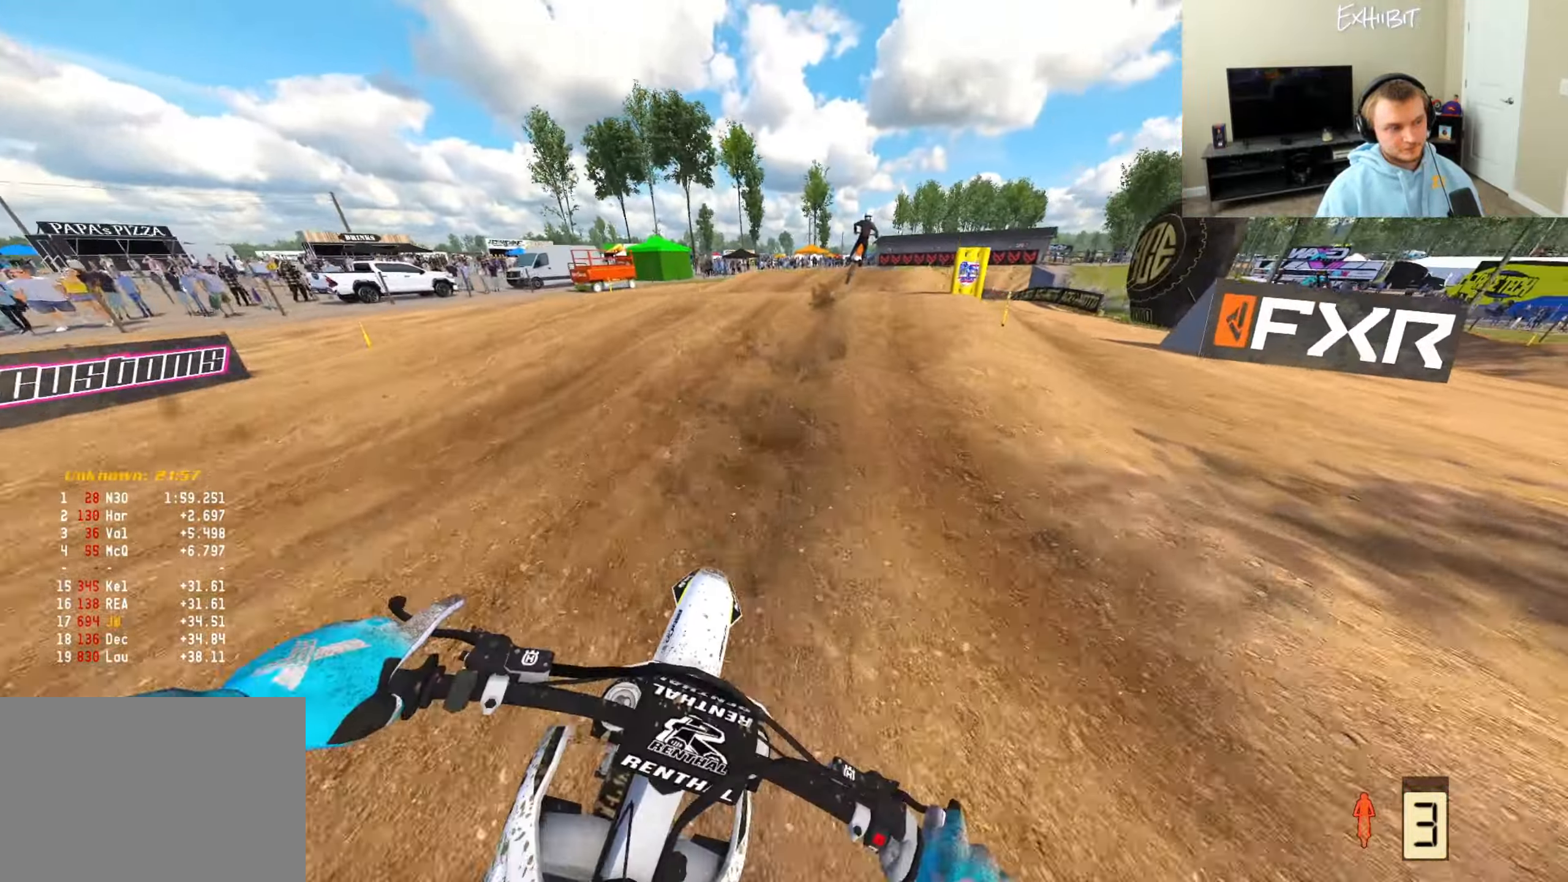
{"buttons": ["R2"], "left_stick": "center", "right_stick": "up", "events": [[250, "right_stick", "up-left"], [267, "left_stick", "center"], [300, "right_stick", "up"]]}
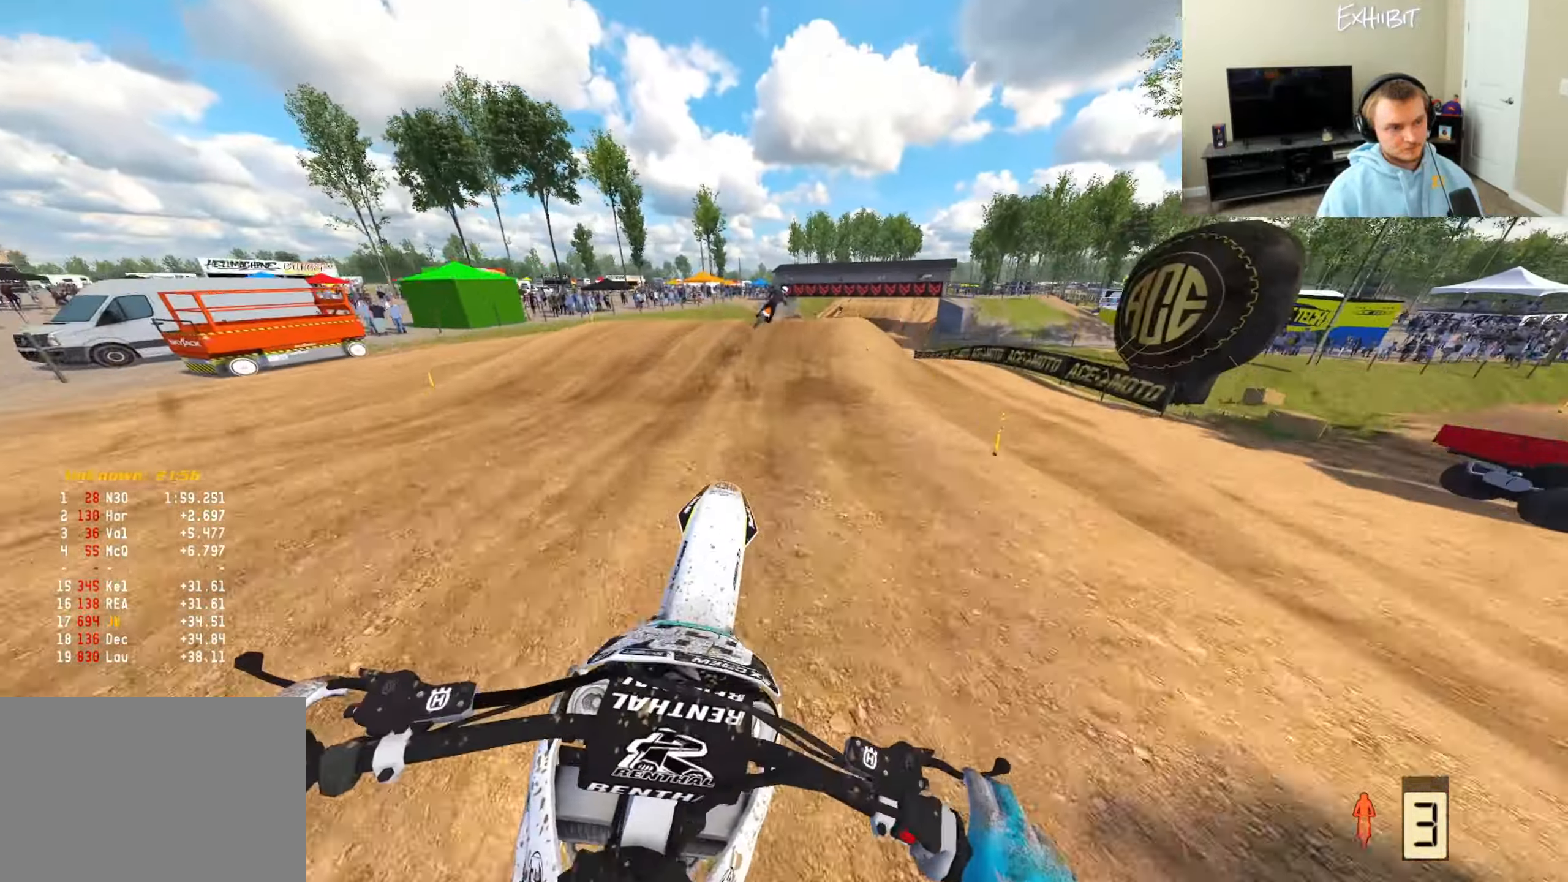
{"buttons": ["R2", "R3"], "left_stick": "right", "right_stick": "up-left", "events": [[33, "left_stick", "right"], [417, "right_stick", "up-left"], [483, "R3", "down"]]}
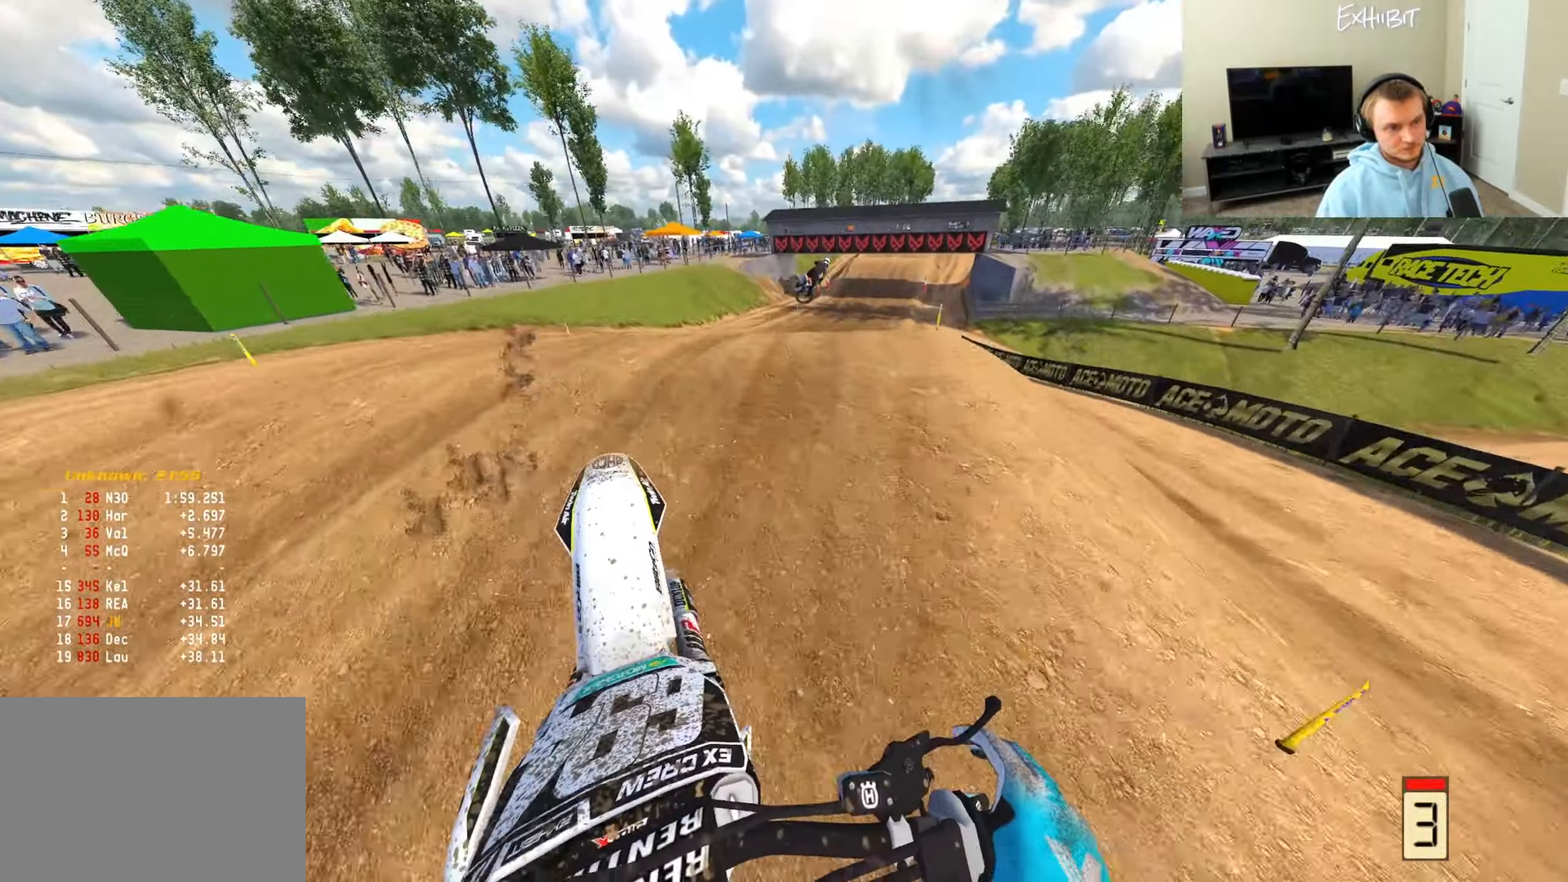
{"buttons": ["R2", "R3"], "left_stick": "left", "right_stick": "left", "events": [[183, "R3", "up"], [300, "right_stick", "left"], [317, "left_stick", "center"], [400, "left_stick", "left"], [500, "R3", "down"]]}
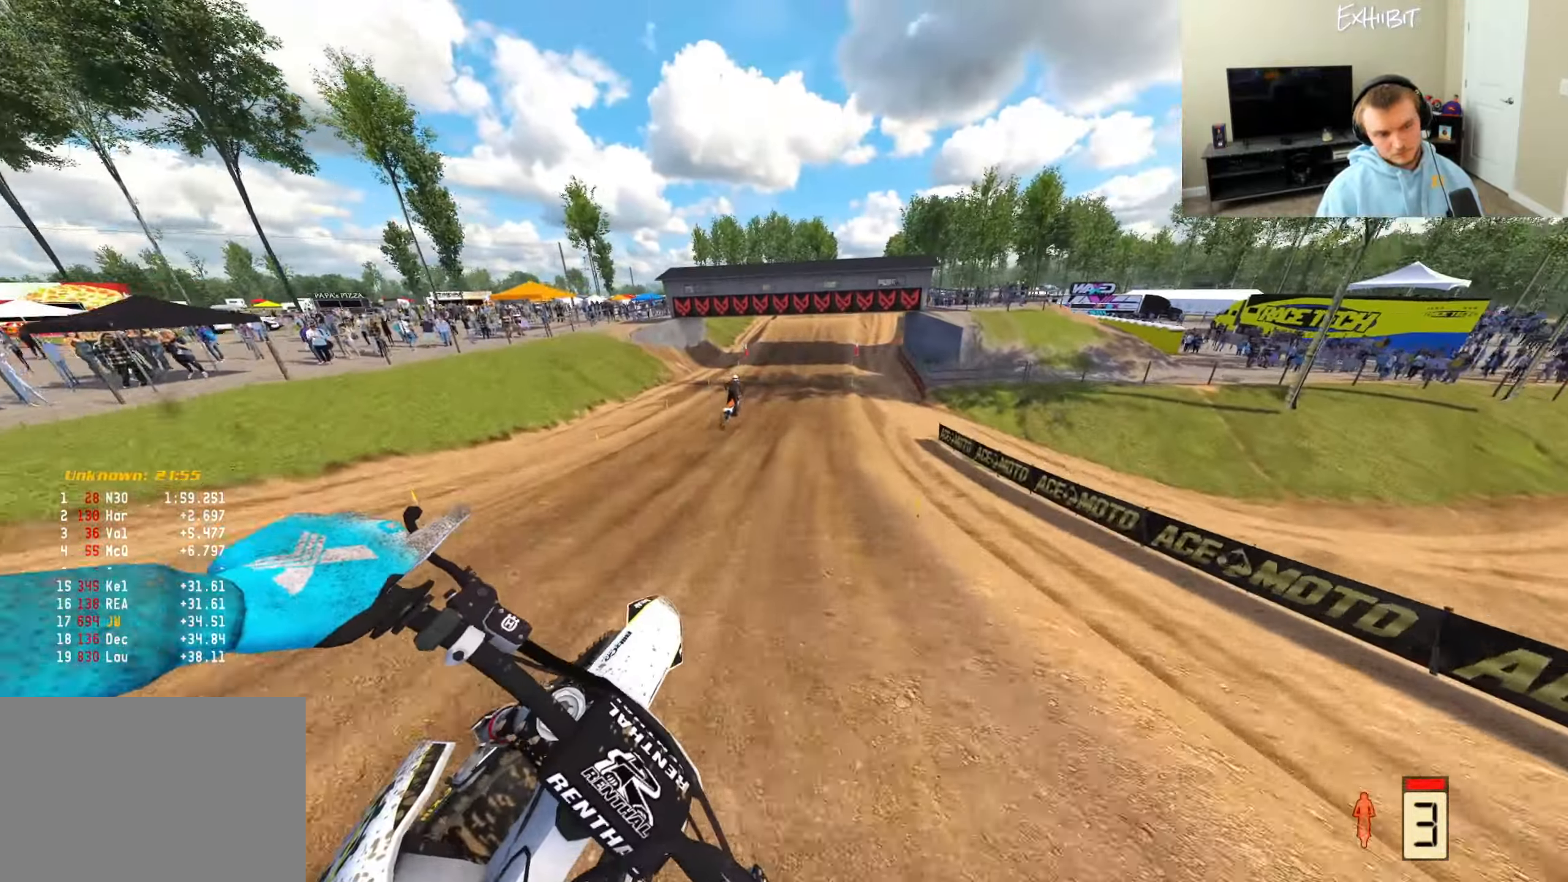
{"buttons": ["R2"], "left_stick": "left", "right_stick": "up-left", "events": [[83, "left_stick", "center"], [133, "R3", "up"], [200, "right_stick", "up-left"], [417, "left_stick", "left"]]}
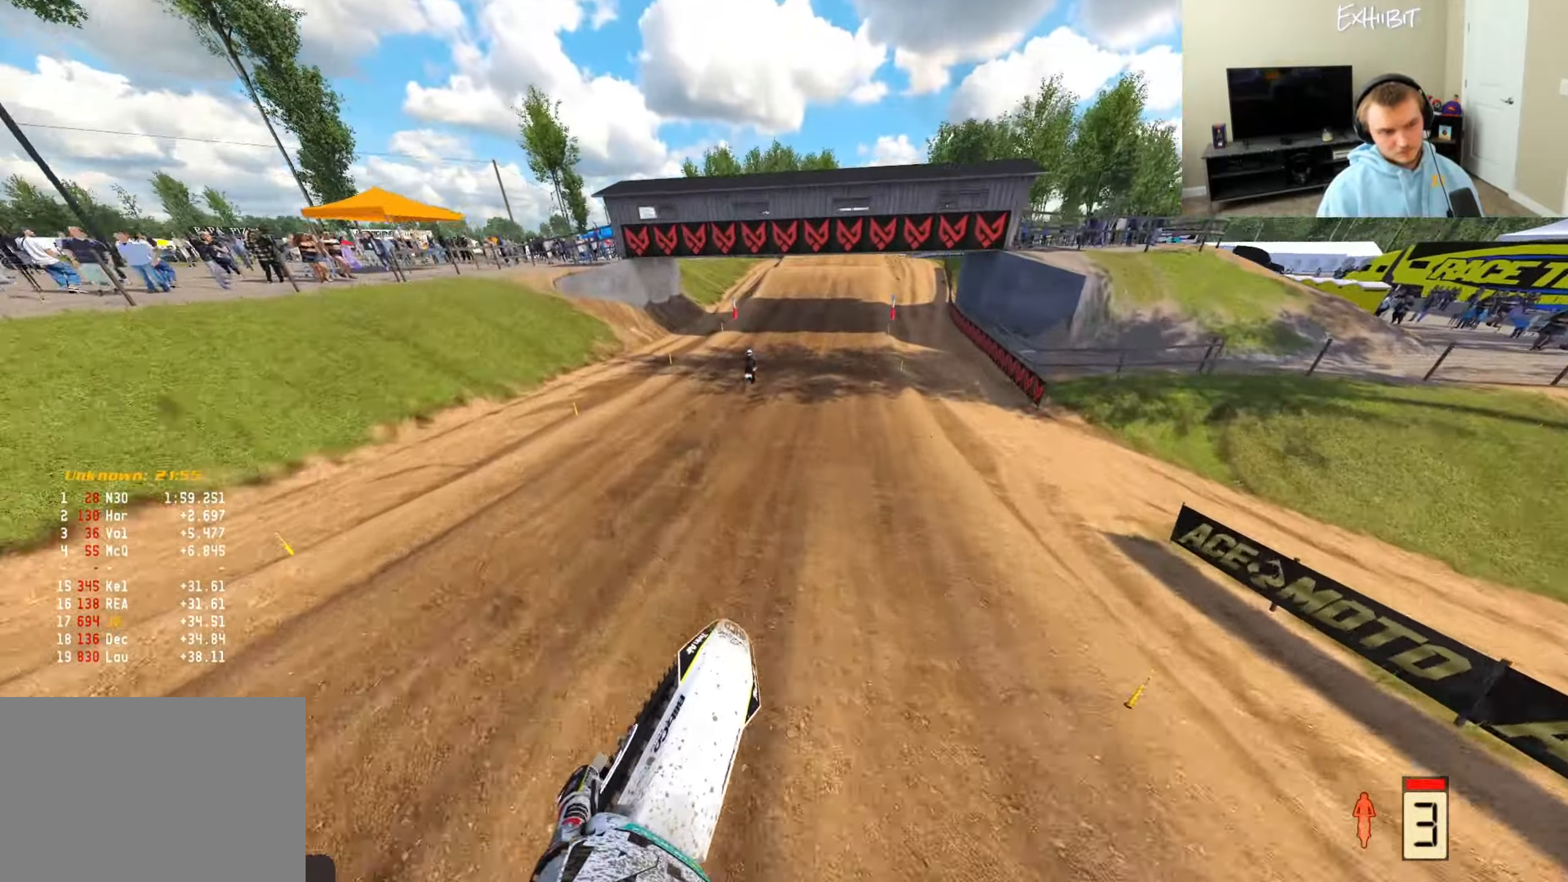
{"buttons": ["R2"], "left_stick": "center", "right_stick": "down-left", "events": [[183, "left_stick", "center"], [267, "right_stick", "down-left"], [350, "left_stick", "right"], [467, "left_stick", "center"]]}
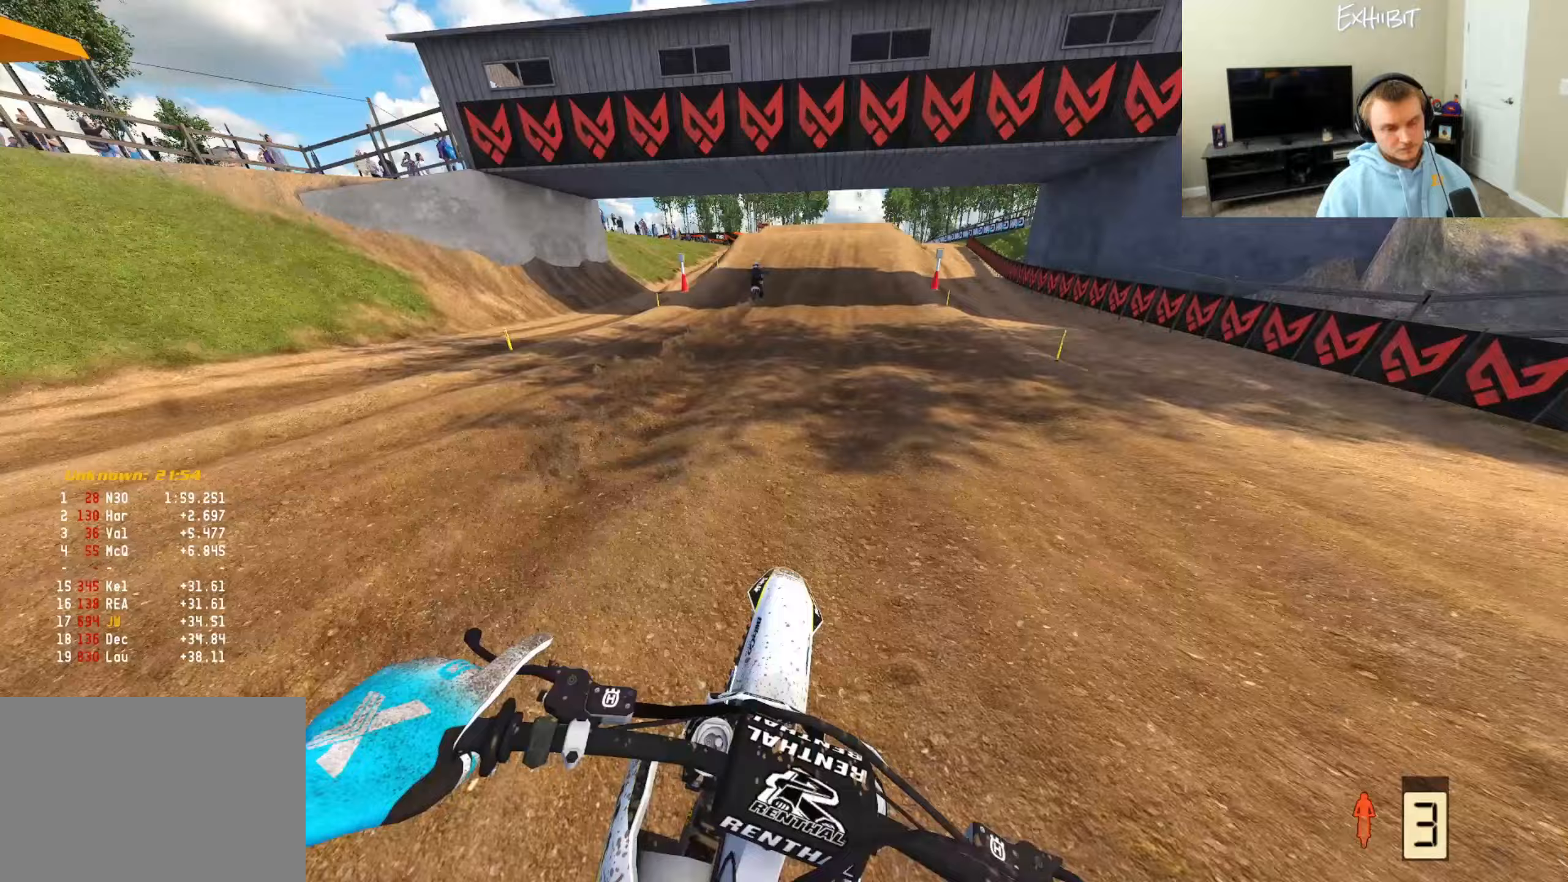
{"buttons": ["R2"], "left_stick": "center", "right_stick": "down-left", "events": [[17, "right_stick", "left"], [267, "right_stick", "up-left"], [400, "right_stick", "down-left"]]}
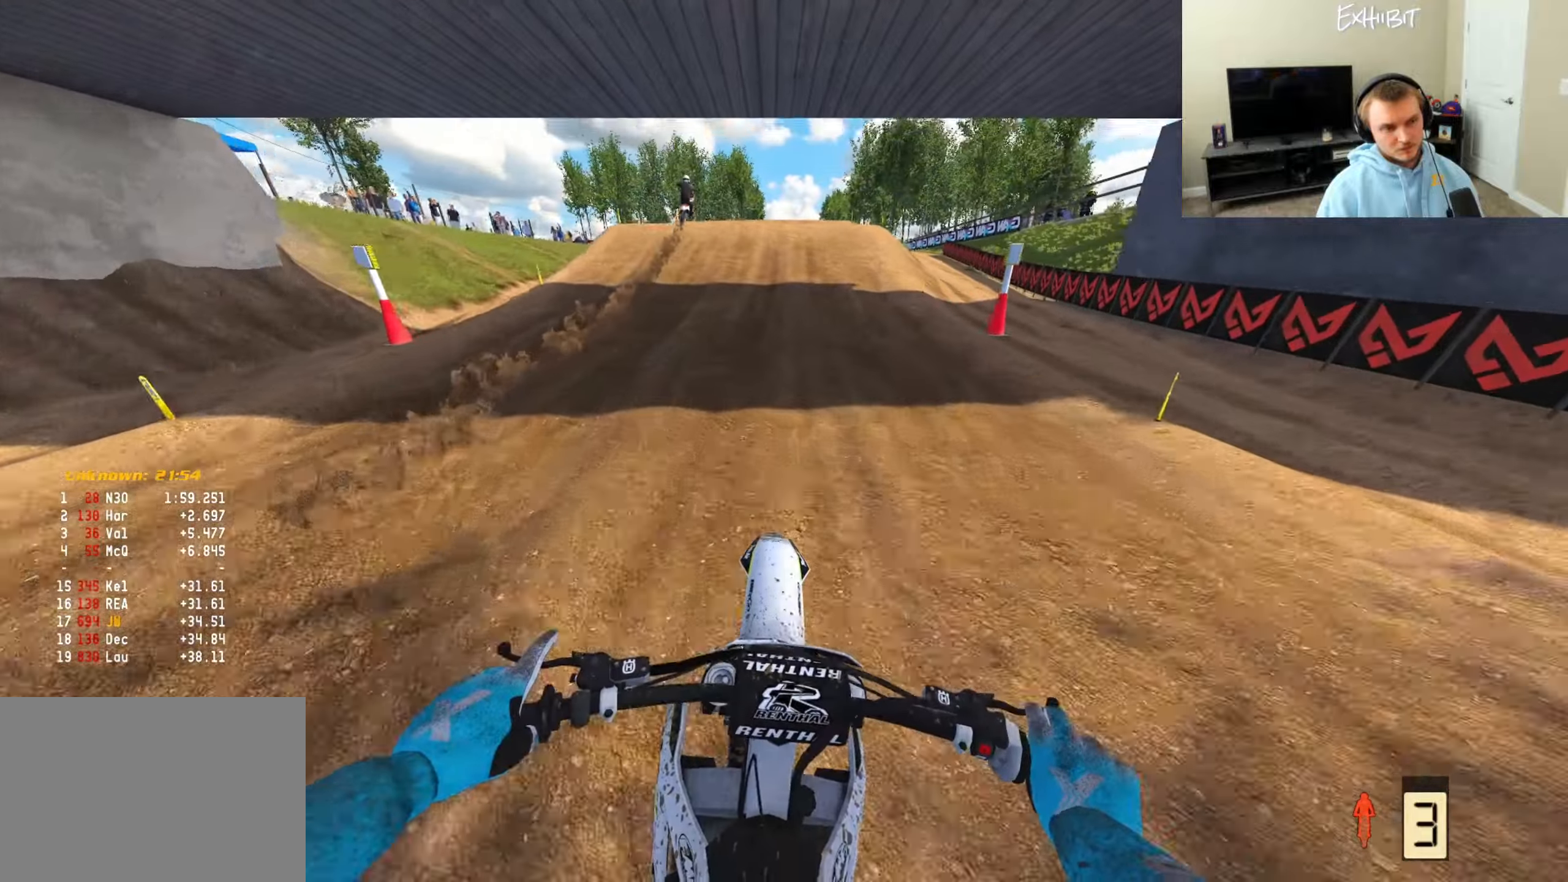
{"buttons": ["R2"], "left_stick": "left", "right_stick": "up-left", "events": [[267, "right_stick", "up-left"], [450, "left_stick", "left"]]}
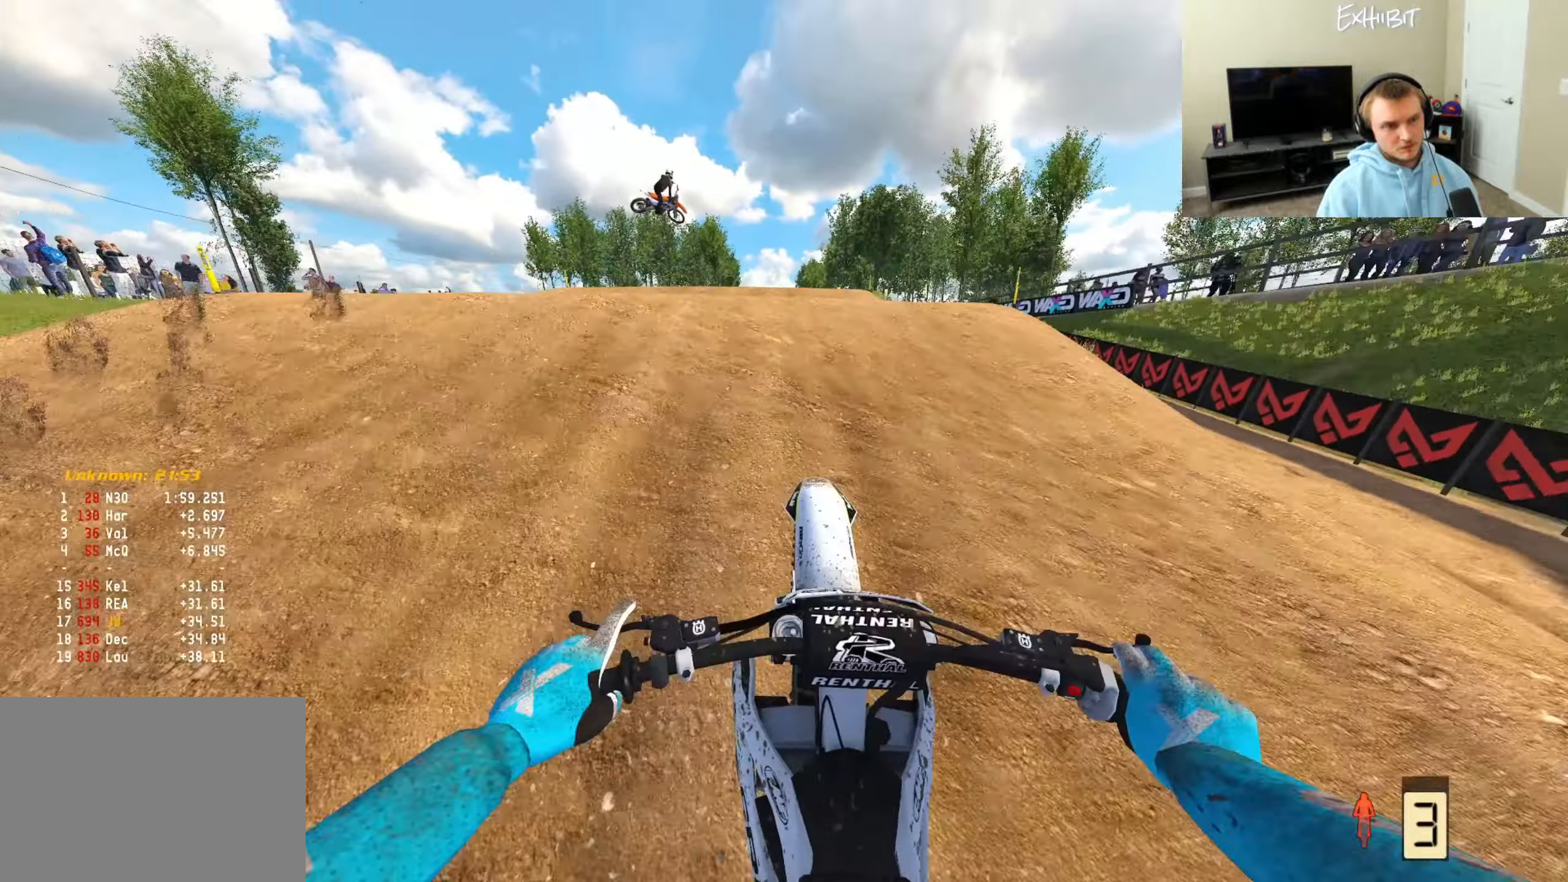
{"buttons": ["R2"], "left_stick": "center", "right_stick": "down-left", "events": [[133, "R3", "down"], [133, "right_stick", "left"], [217, "left_stick", "center"], [250, "R3", "up"], [267, "left_stick", "right"], [283, "right_stick", "down-left"], [300, "R3", "down"], [450, "R3", "up"], [500, "left_stick", "center"]]}
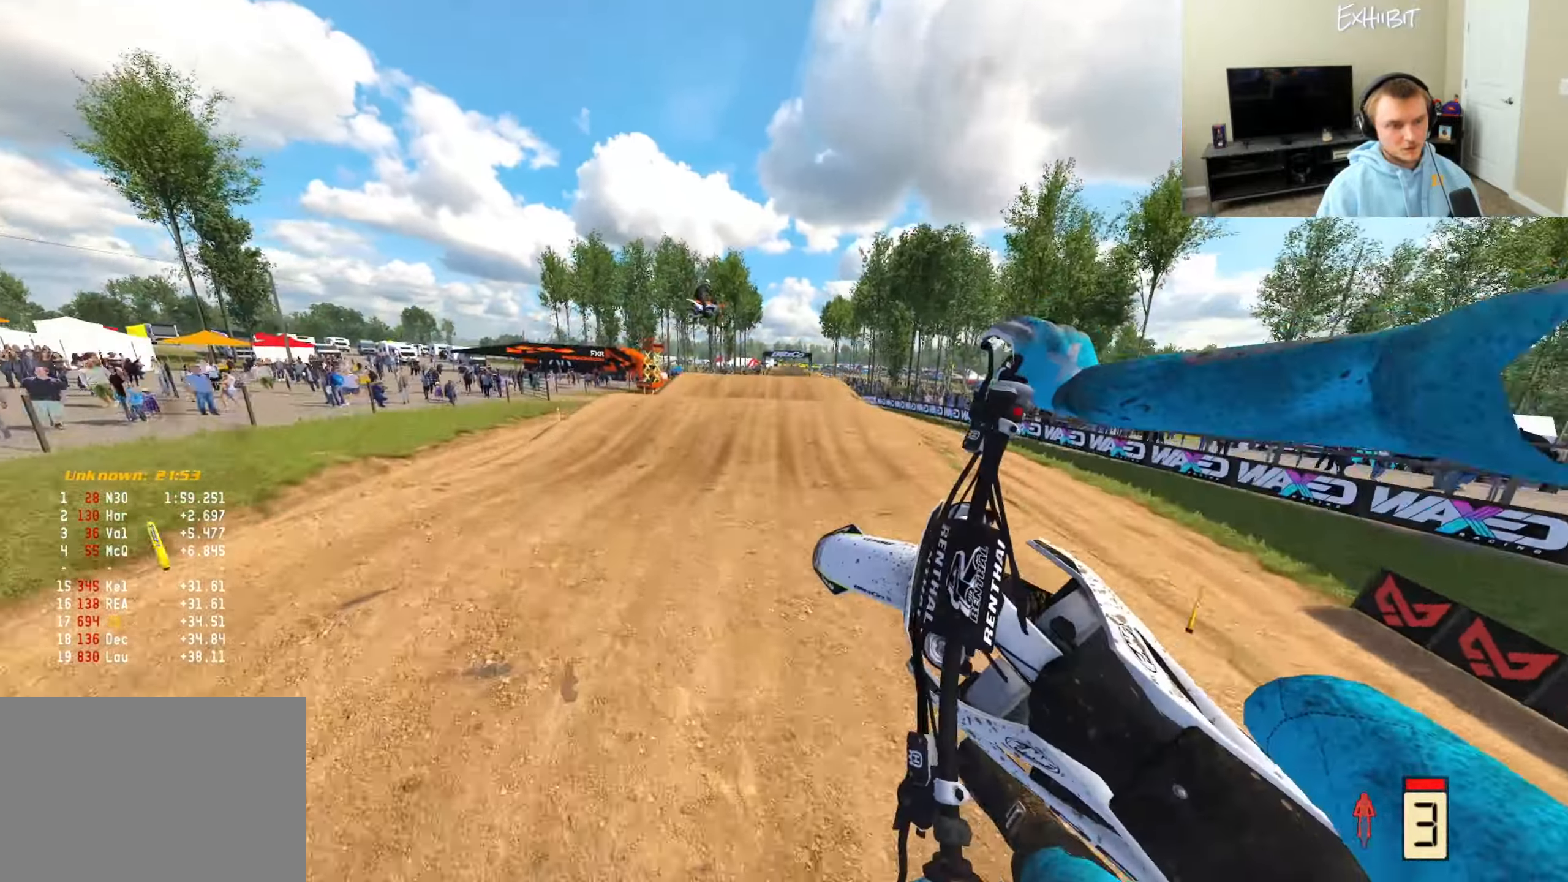
{"buttons": ["R2"], "left_stick": "right", "right_stick": "down-right", "events": [[17, "right_stick", "down-right"], [33, "left_stick", "left"], [217, "left_stick", "center"], [367, "left_stick", "right"]]}
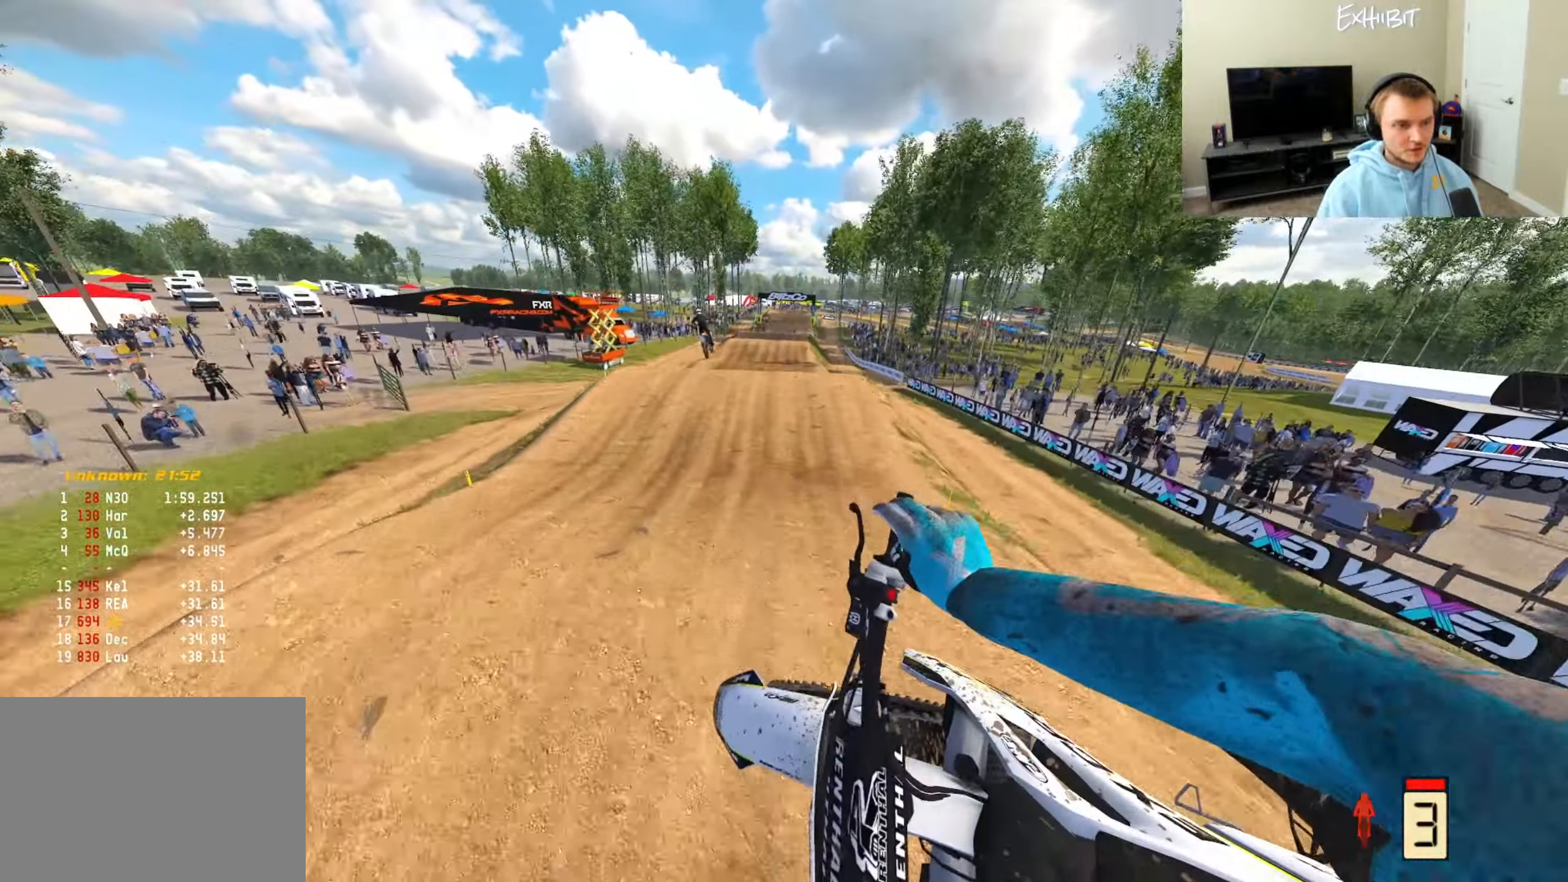
{"buttons": ["R2"], "left_stick": "left", "right_stick": "down-left", "events": [[83, "right_stick", "center"], [133, "right_stick", "down-left"], [267, "R3", "down"], [300, "left_stick", "center"], [400, "left_stick", "left"], [417, "R3", "up"]]}
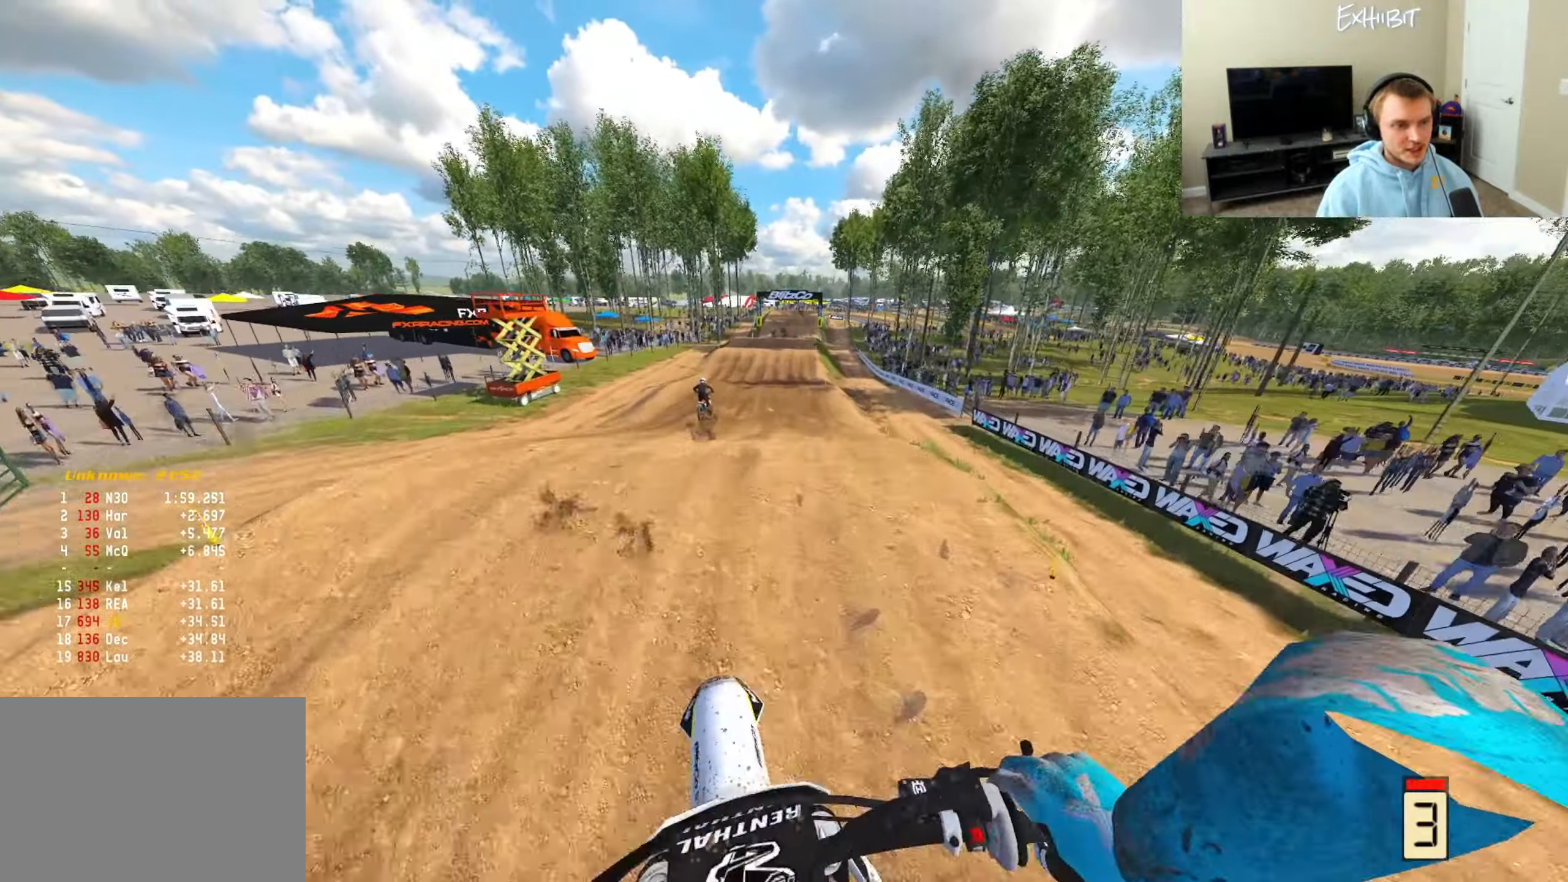
{"buttons": ["R2"], "left_stick": "center", "right_stick": "up-left", "events": [[217, "left_stick", "center"], [283, "R3", "down"], [400, "R3", "up"], [483, "right_stick", "up-left"]]}
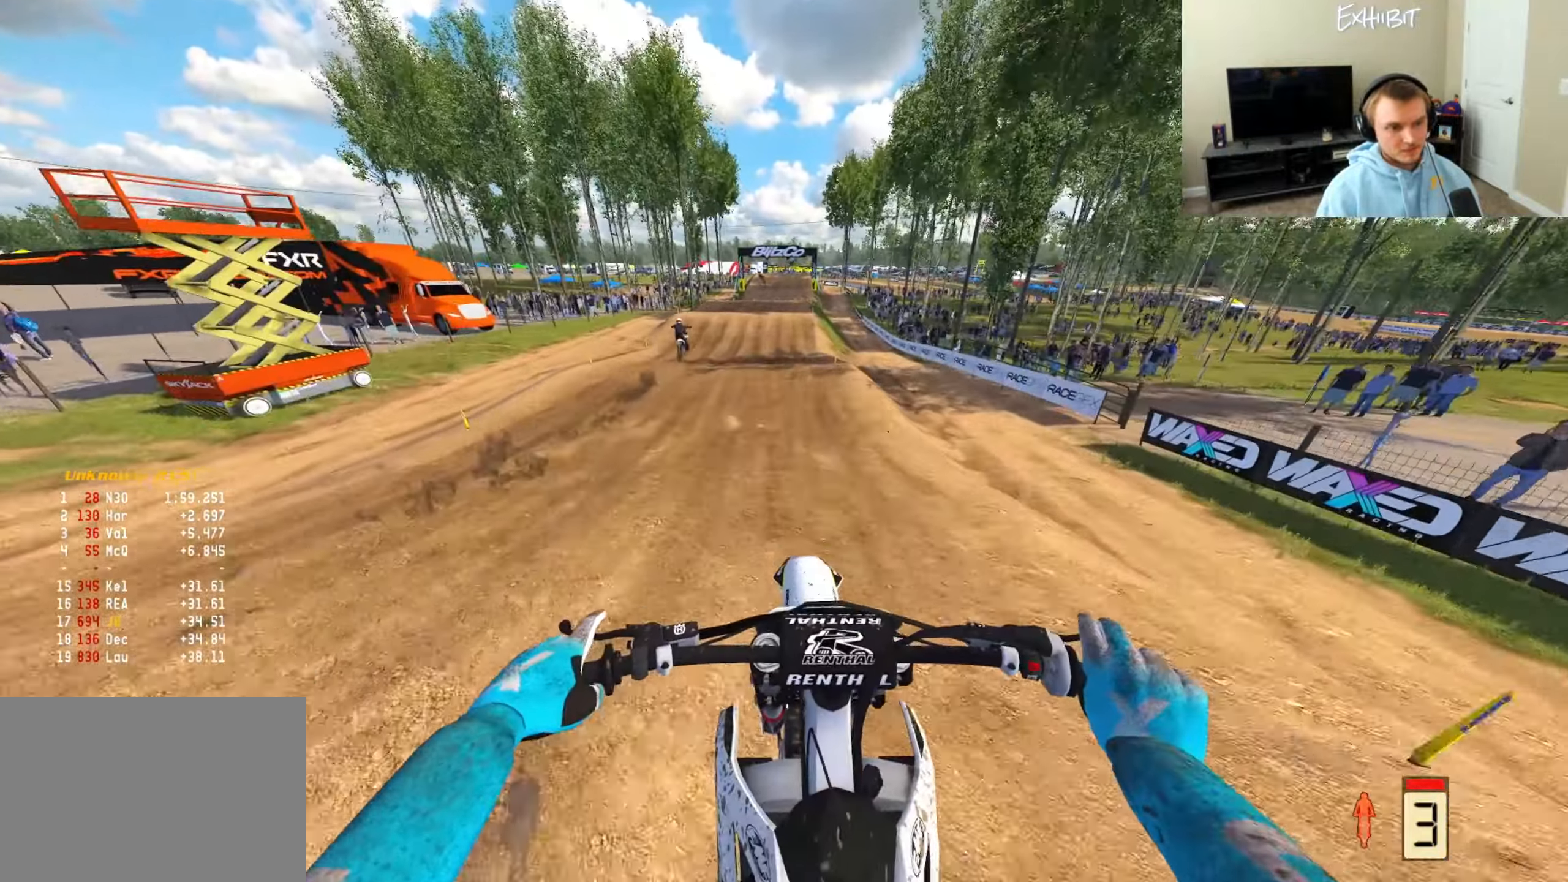
{"buttons": ["R2"], "left_stick": "center", "right_stick": "down-left", "events": [[333, "right_stick", "down-left"]]}
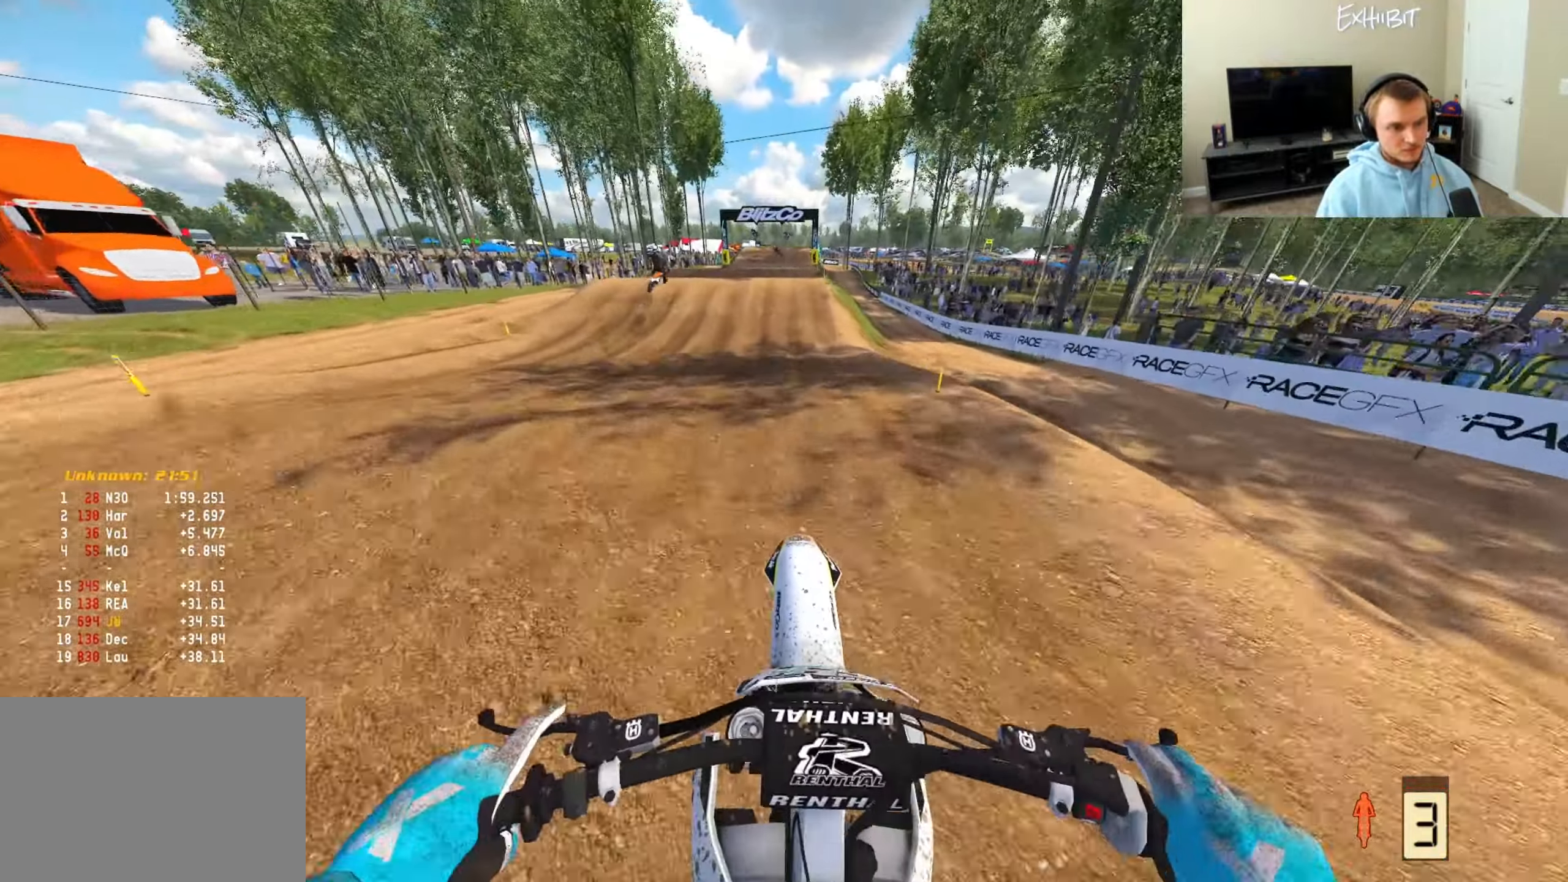
{"buttons": ["L2"], "left_stick": "left", "right_stick": "left", "events": [[100, "right_stick", "left"], [250, "R2", "up"], [417, "L2", "down"], [467, "left_stick", "left"]]}
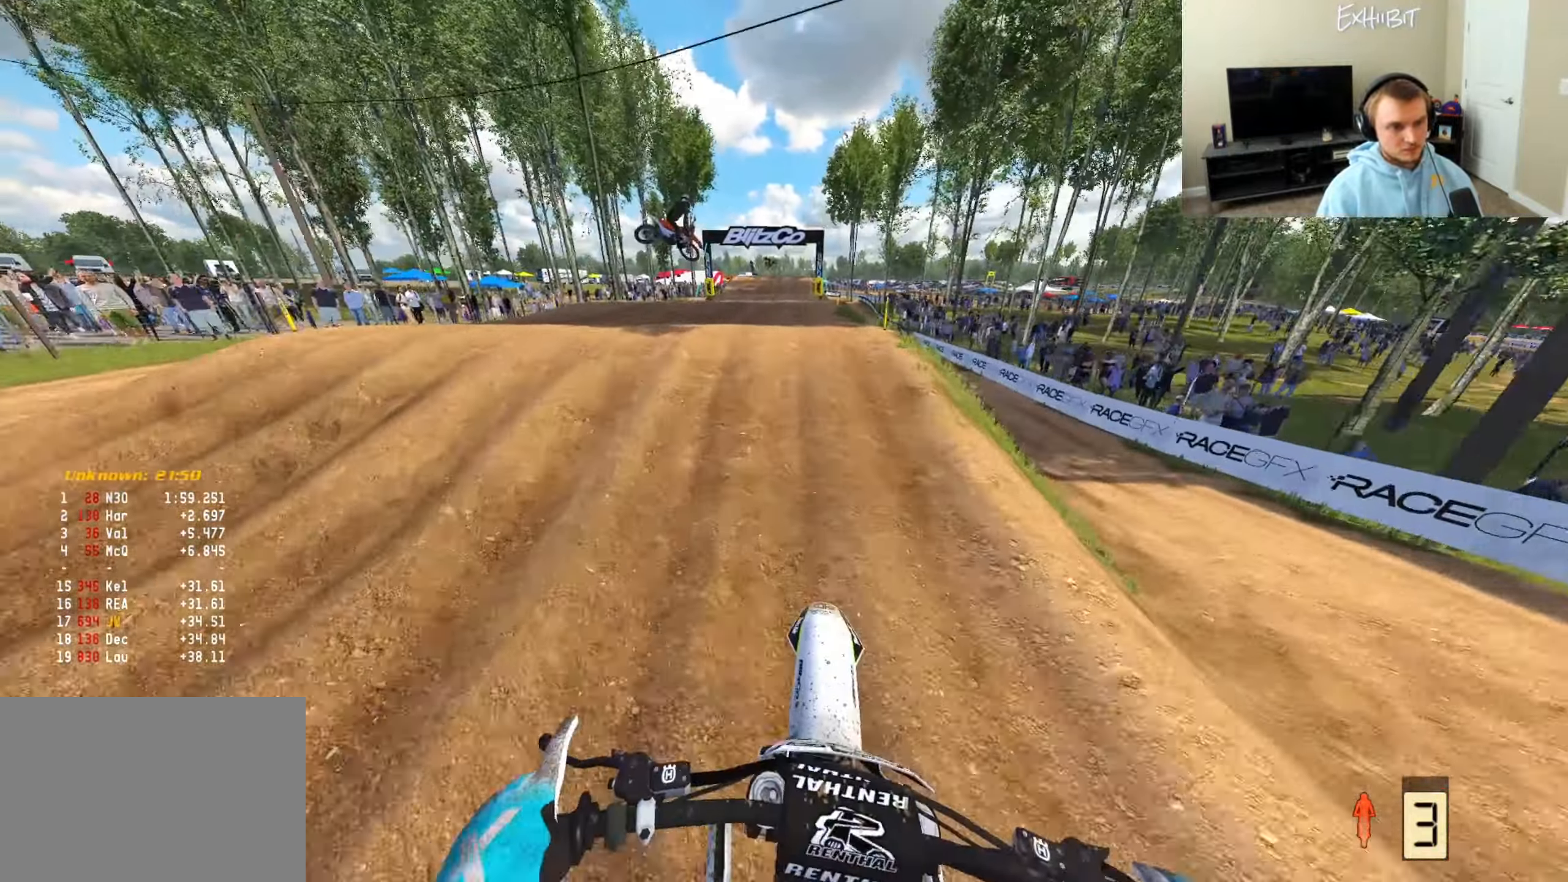
{"buttons": ["R2"], "left_stick": "right", "right_stick": "right", "events": [[33, "R3", "down"], [183, "L2", "up"], [200, "R3", "up"], [267, "left_stick", "right"], [267, "right_stick", "center"], [333, "right_stick", "right"], [367, "CROSS", "down"], [500, "CROSS", "up"], [500, "R2", "down"]]}
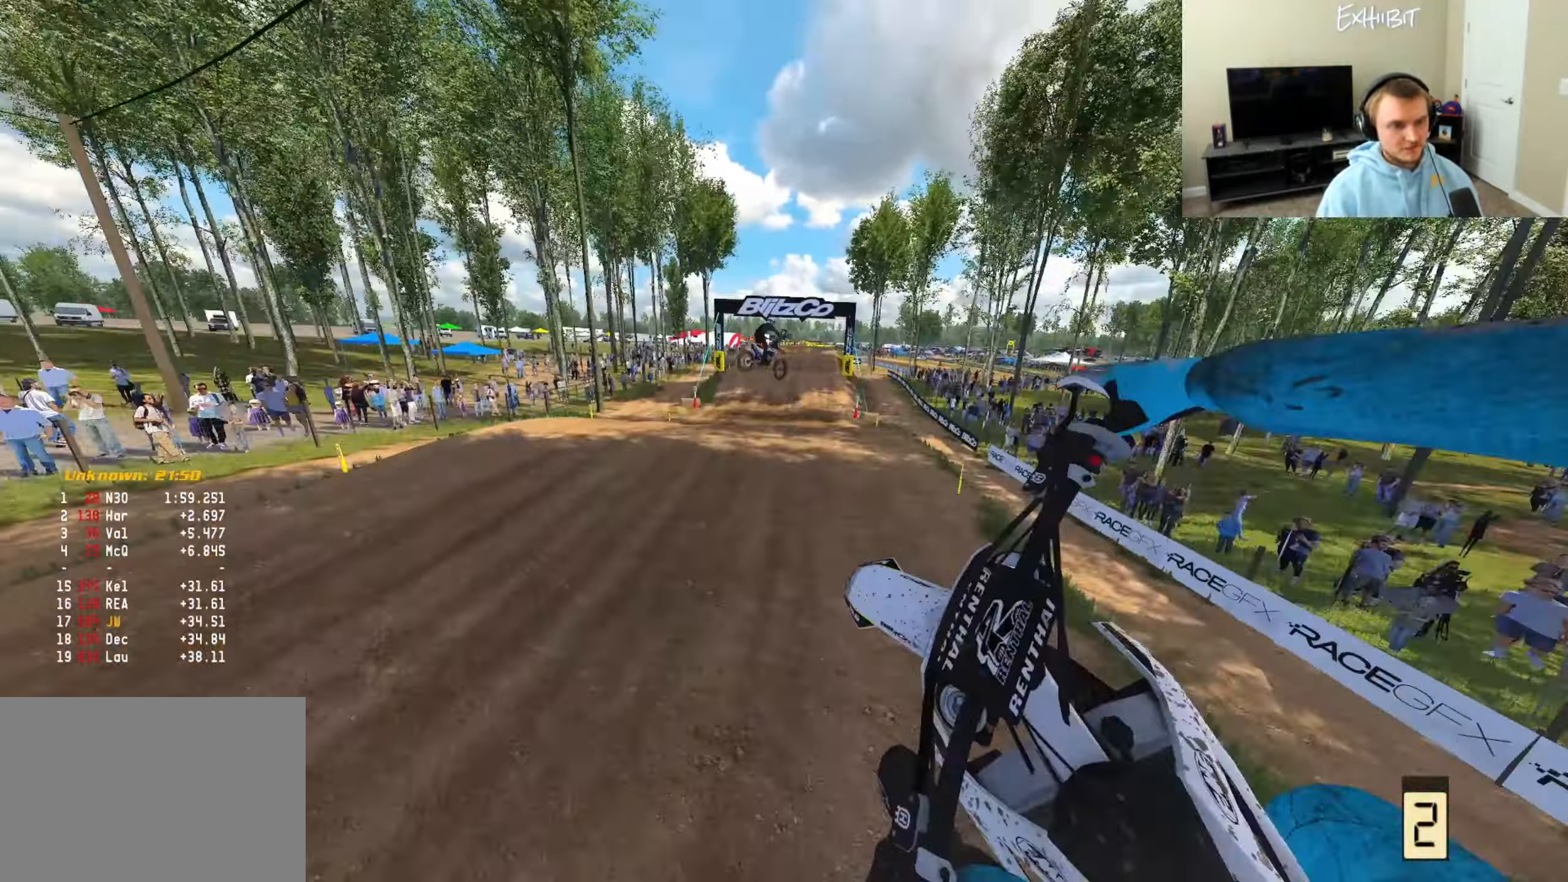
{"buttons": ["R2"], "left_stick": "right", "right_stick": "left", "events": [[183, "R2", "up"], [200, "right_stick", "down"], [250, "right_stick", "down-left"], [283, "R2", "down"], [300, "R3", "down"], [350, "right_stick", "left"], [450, "R3", "up"]]}
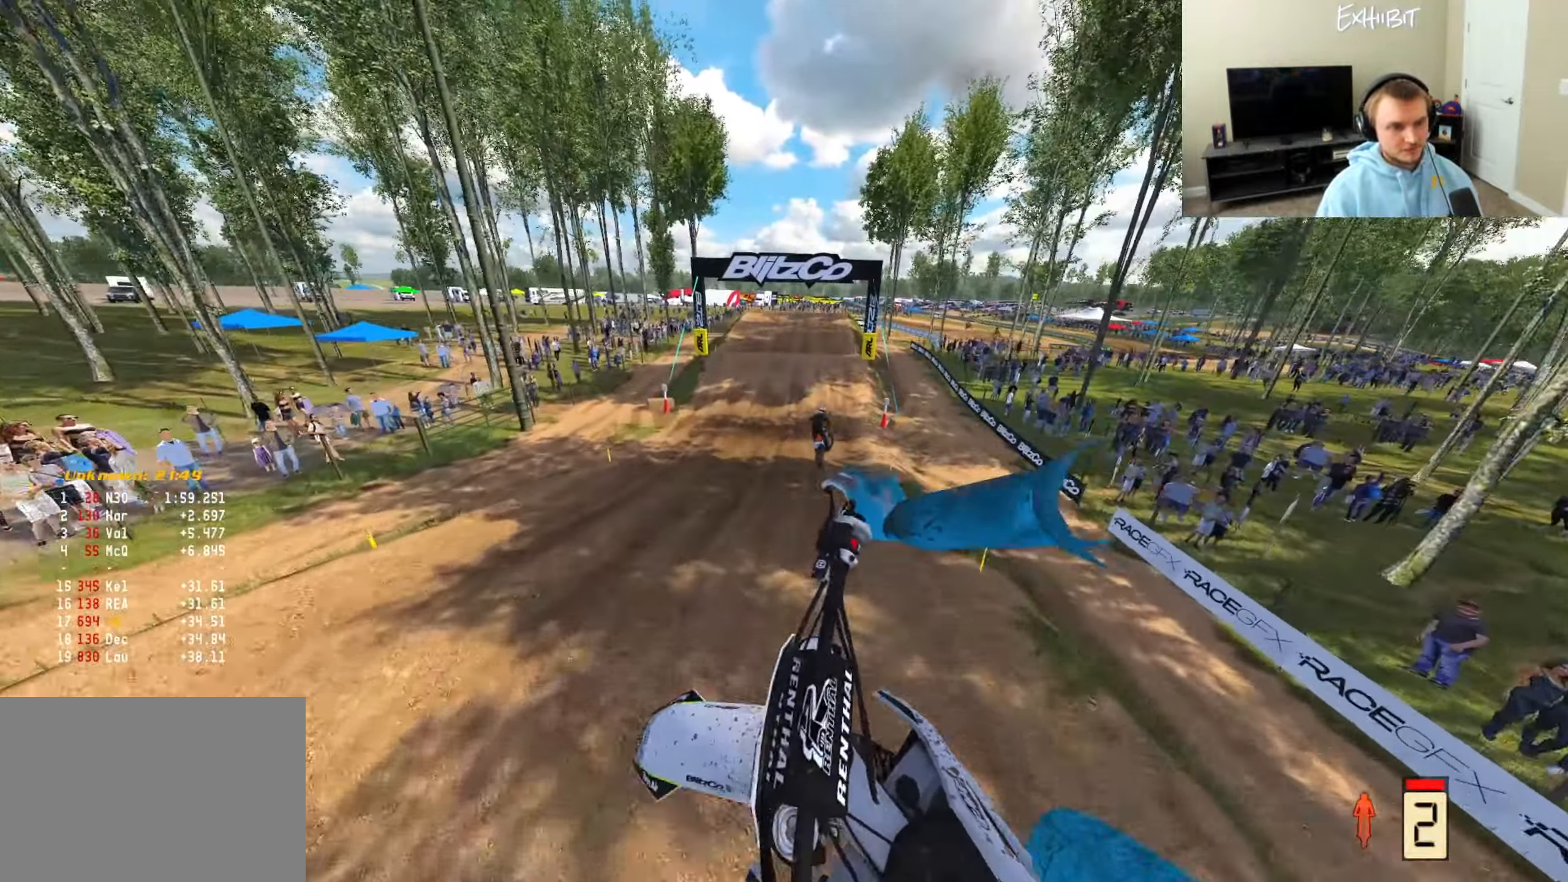
{"buttons": ["R2"], "left_stick": "center", "right_stick": "up-left", "events": [[50, "left_stick", "center"], [383, "right_stick", "up-left"]]}
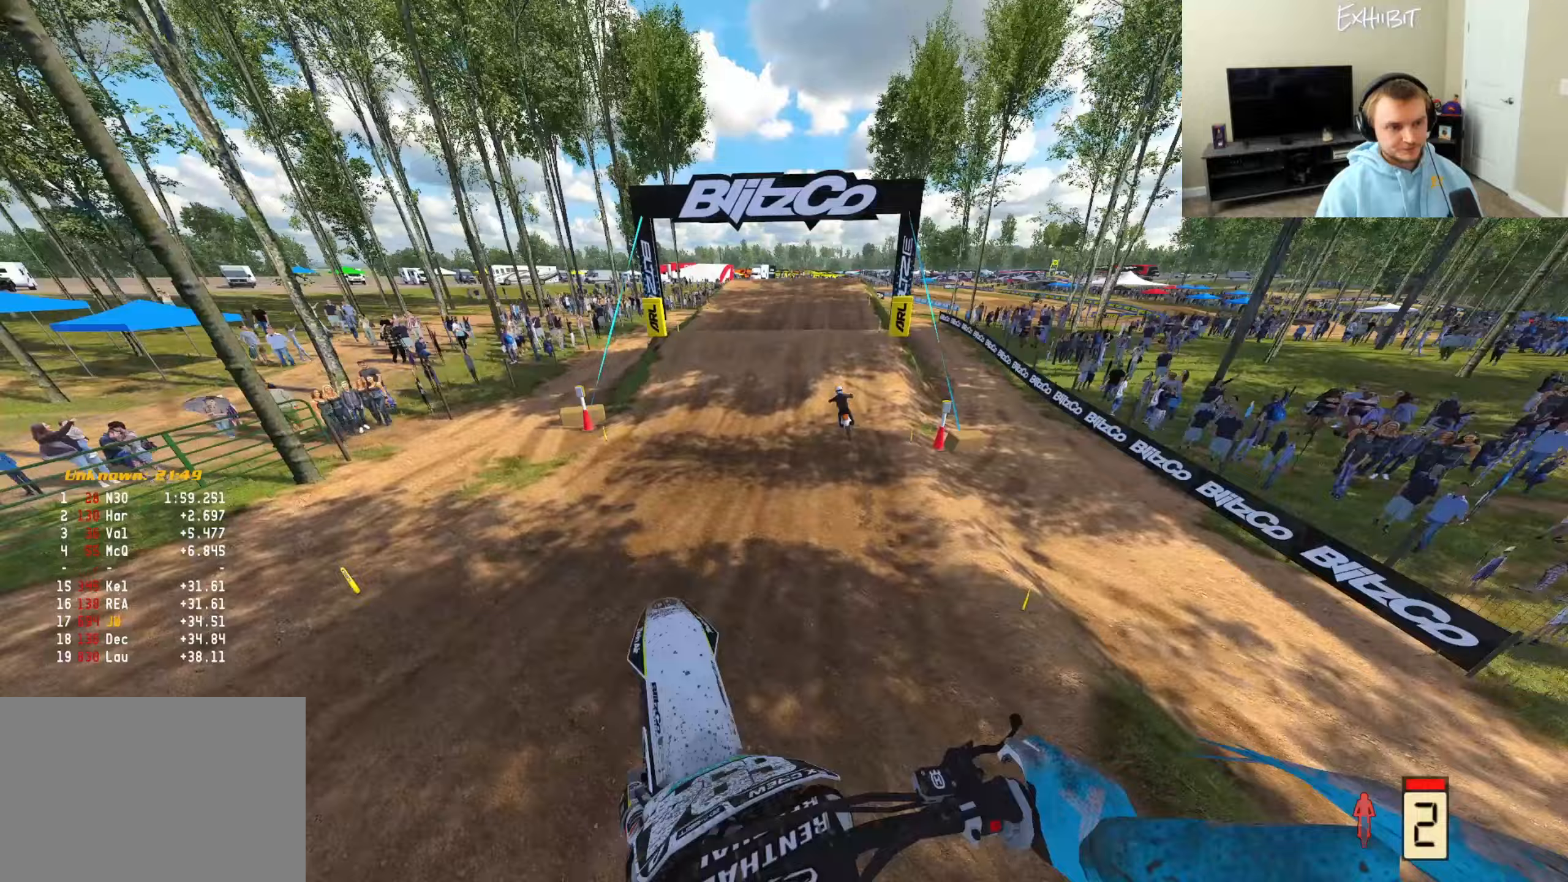
{"buttons": ["R2"], "left_stick": "center", "right_stick": "down", "events": [[333, "right_stick", "center"], [417, "right_stick", "down"]]}
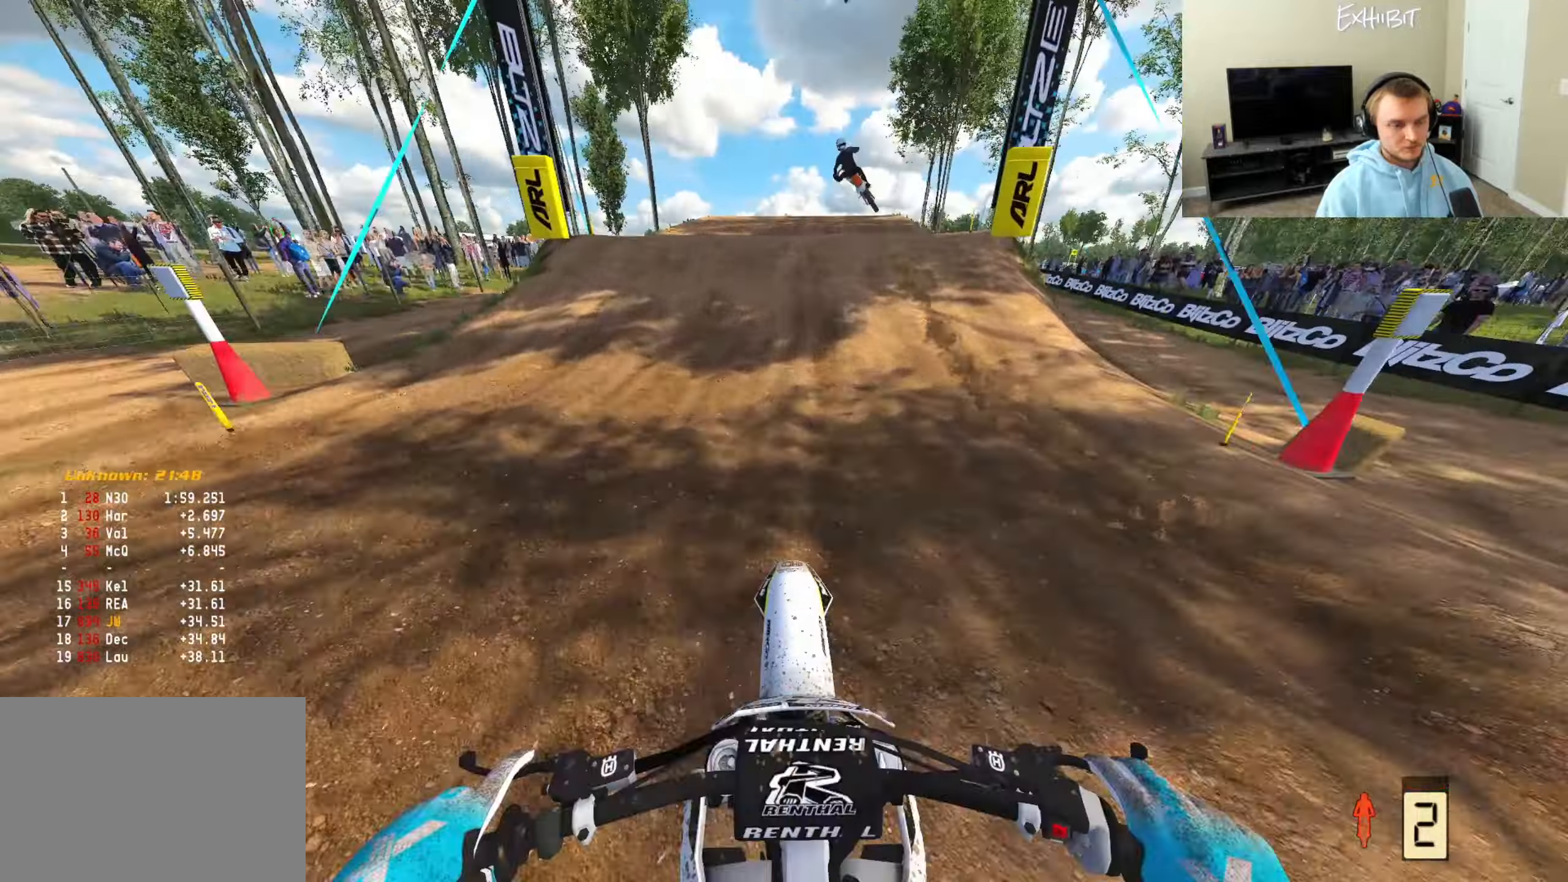
{"buttons": ["R2"], "left_stick": "right", "right_stick": "up-left", "events": [[250, "right_stick", "center"], [300, "right_stick", "up-left"], [450, "left_stick", "right"]]}
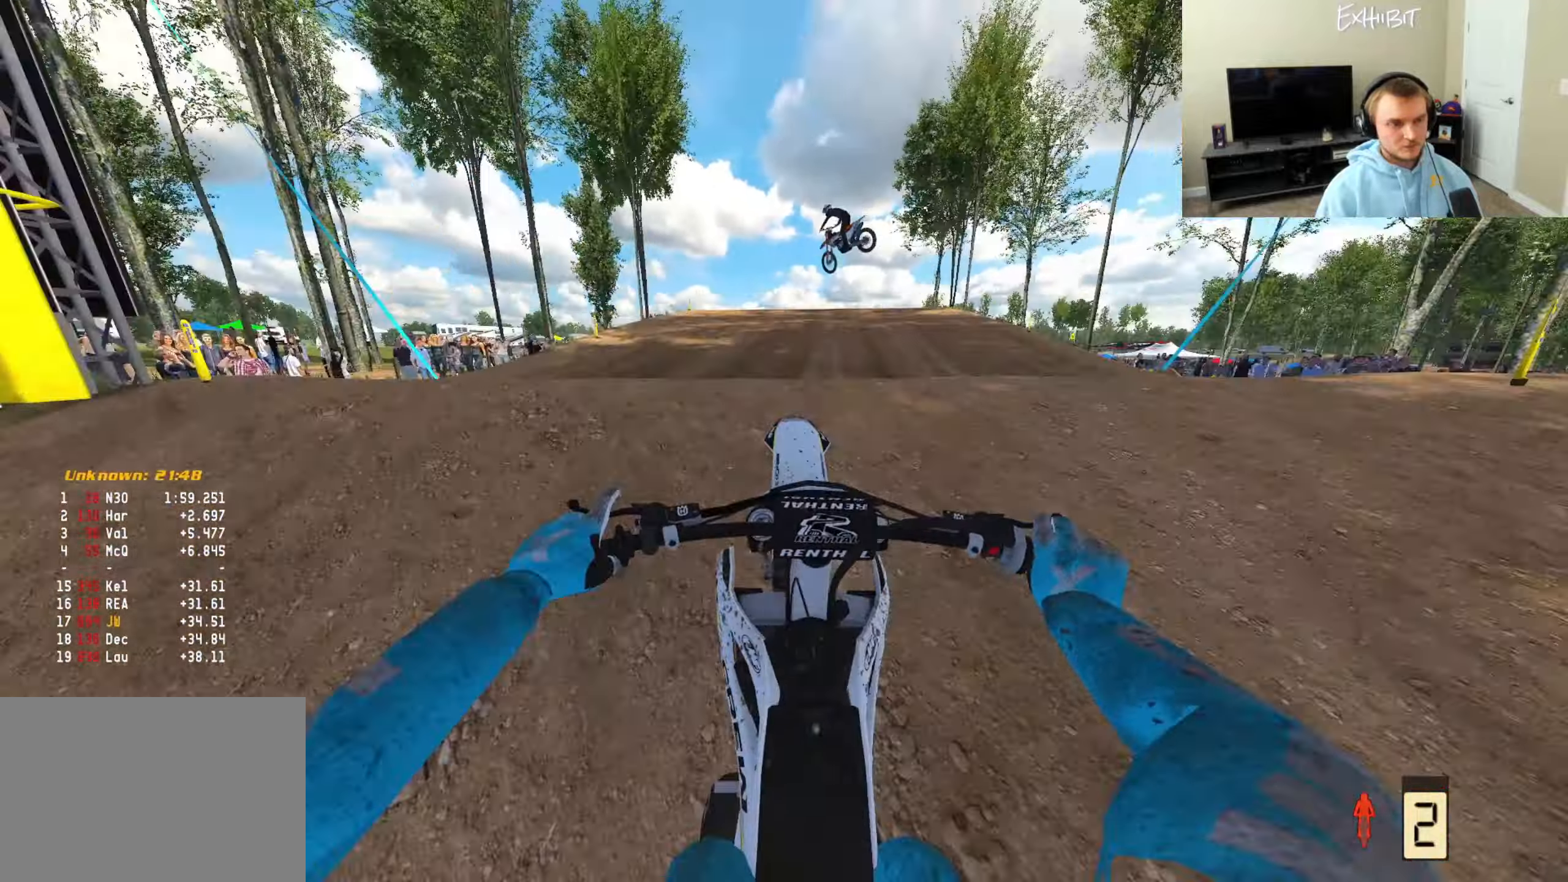
{"buttons": ["R2"], "left_stick": "center", "right_stick": "left", "events": [[17, "R3", "down"], [100, "left_stick", "center"], [150, "left_stick", "left"], [167, "R3", "up"], [167, "right_stick", "left"], [217, "R2", "up"], [367, "R3", "down"], [433, "R2", "down"], [483, "left_stick", "center"], [500, "R3", "up"]]}
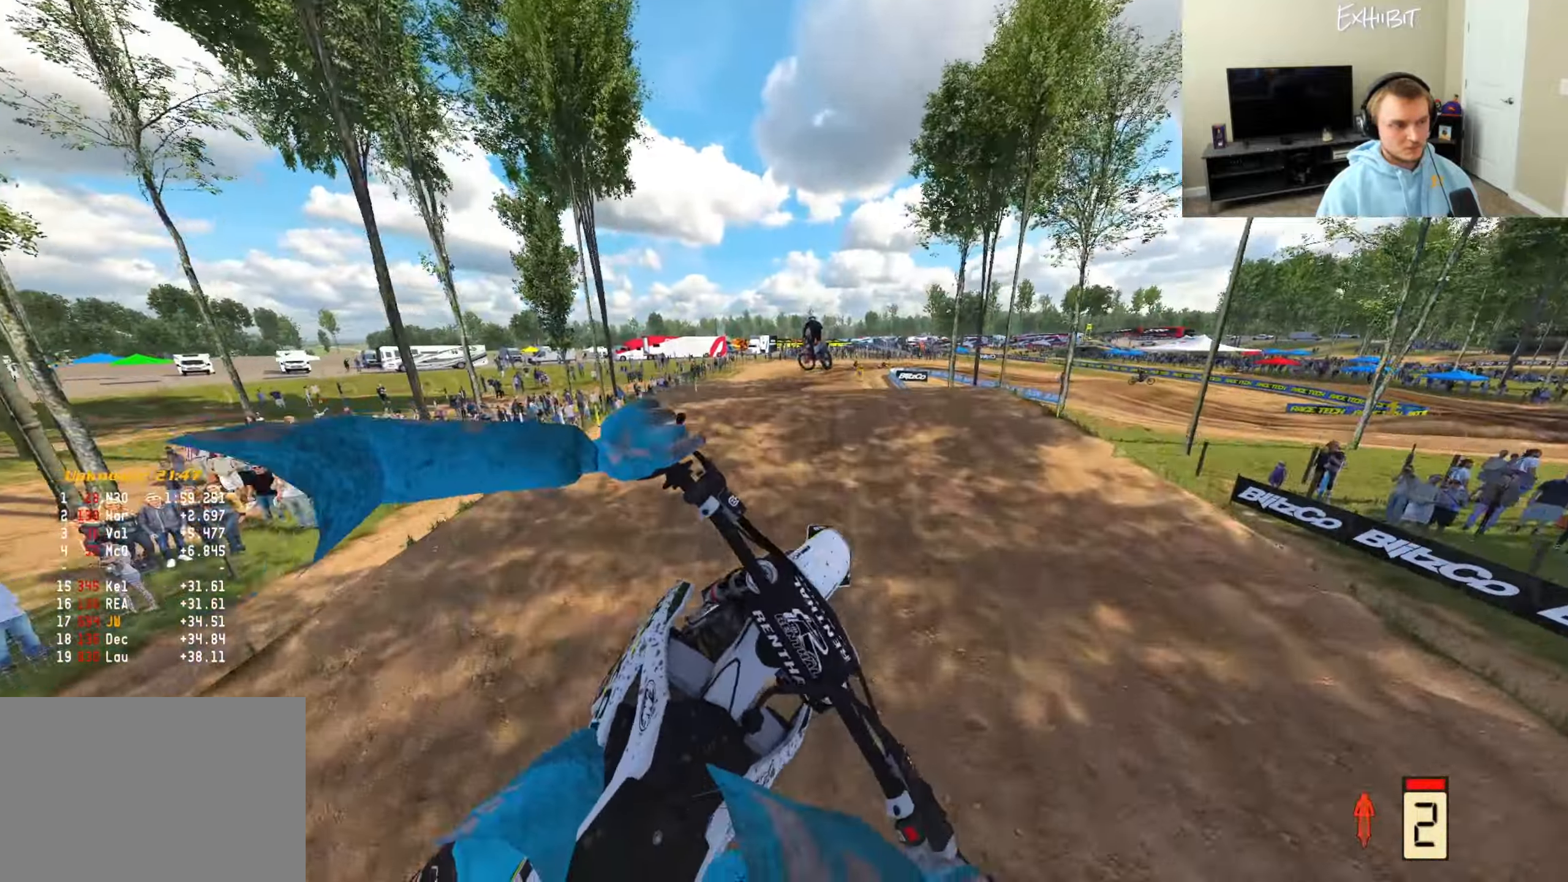
{"buttons": [], "left_stick": "center", "right_stick": "left", "events": [[100, "R2", "up"], [267, "R2", "down"], [433, "R2", "up"]]}
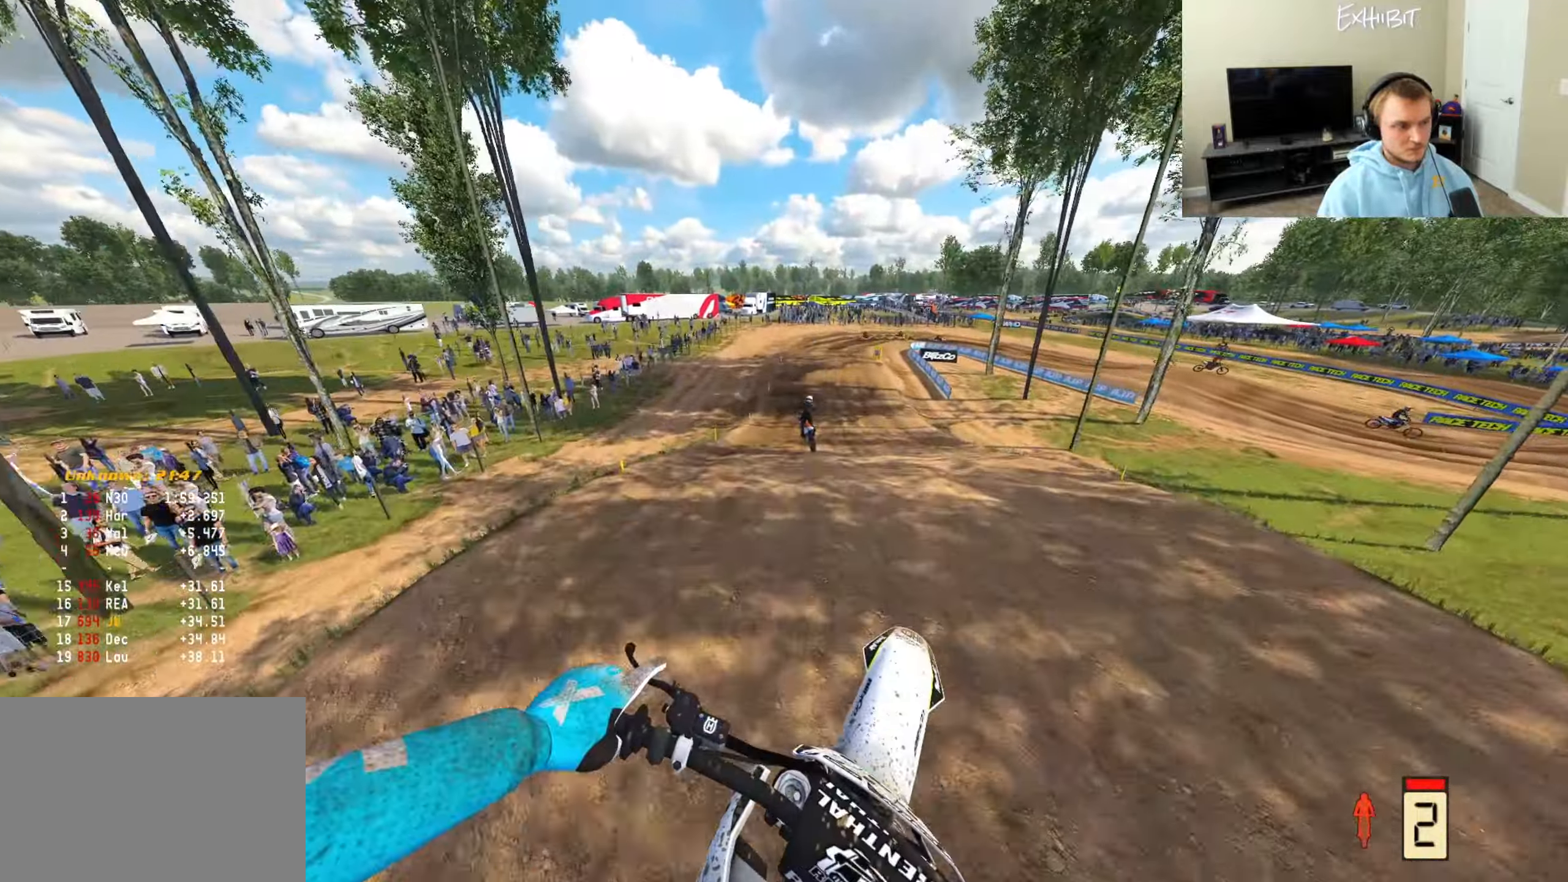
{"buttons": ["R2"], "left_stick": "center", "right_stick": "center", "events": [[50, "R2", "down"], [150, "right_stick", "center"], [183, "R2", "up"], [417, "R2", "down"]]}
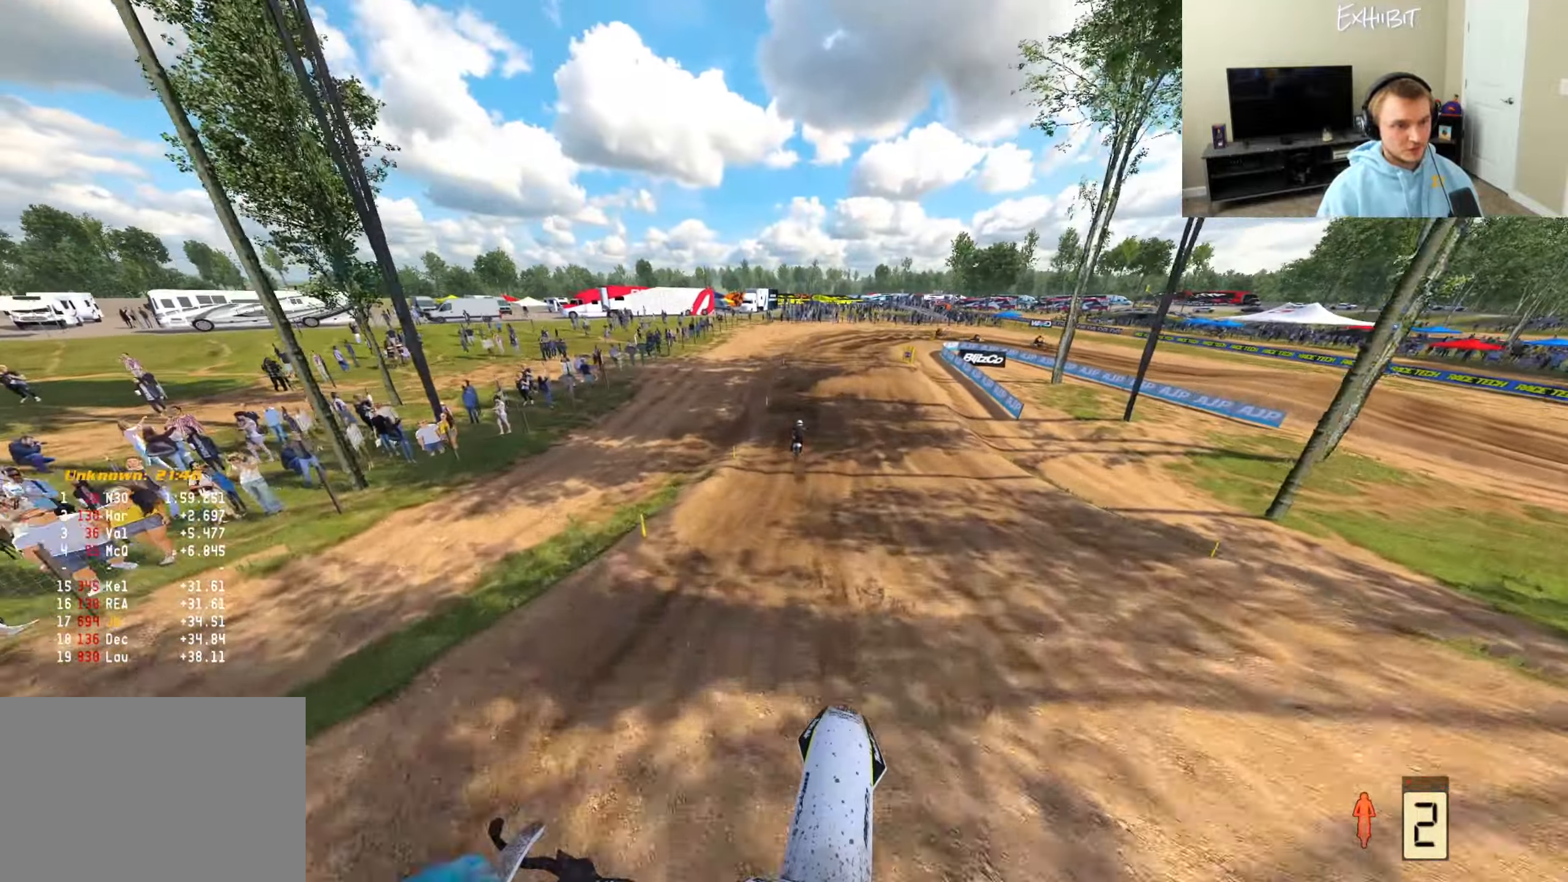
{"buttons": ["R2"], "left_stick": "center", "right_stick": "center", "events": [[150, "right_stick", "up"], [300, "right_stick", "center"]]}
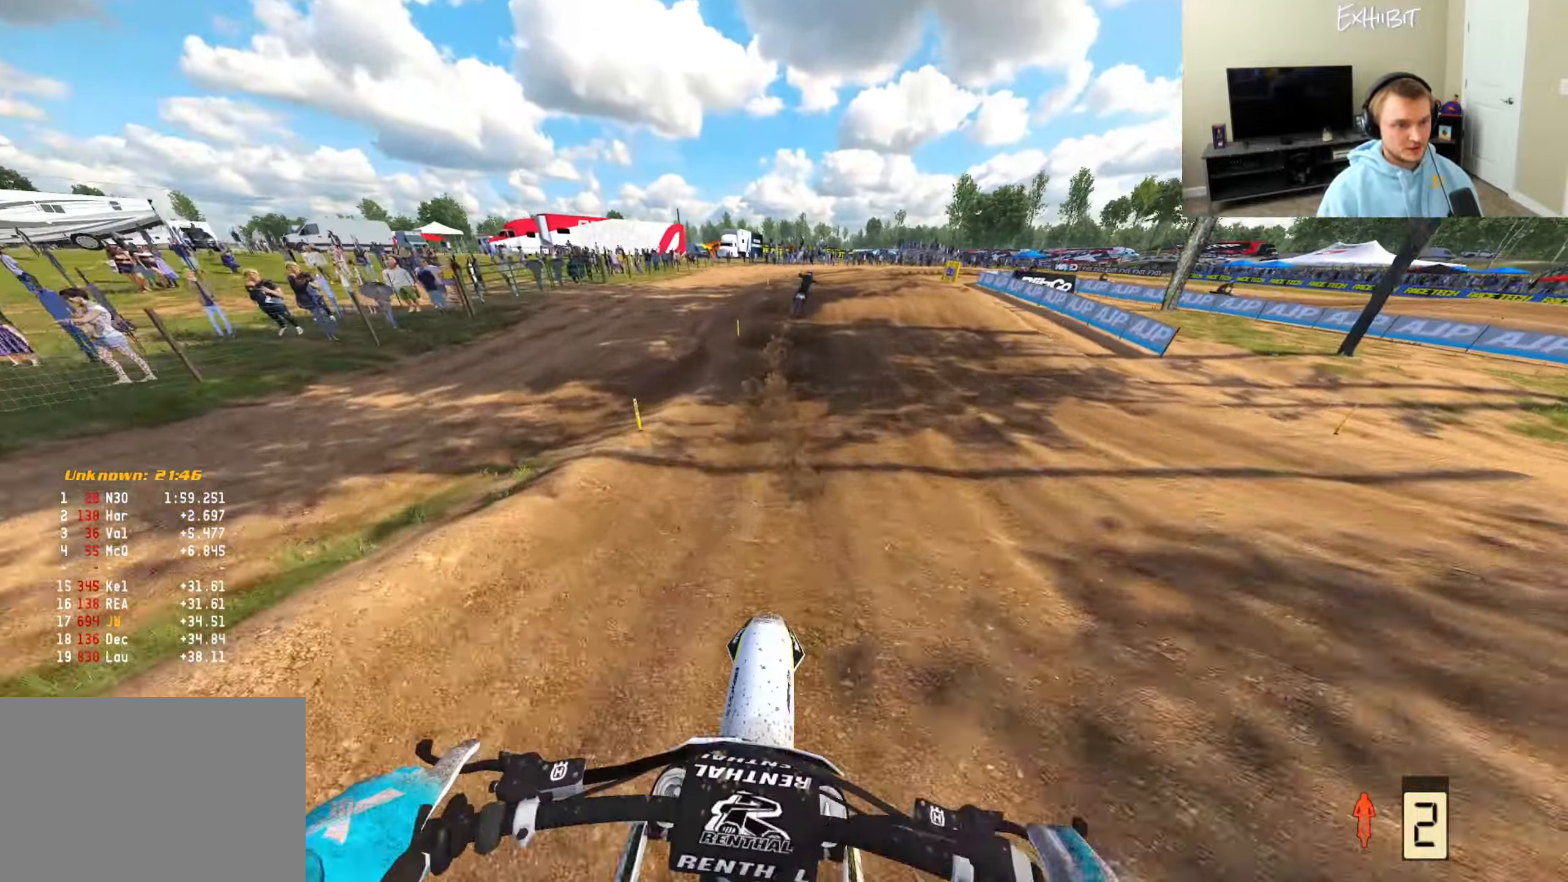
{"buttons": [], "left_stick": "right", "right_stick": "down", "events": [[100, "right_stick", "down"], [233, "left_stick", "right"], [317, "R2", "up"]]}
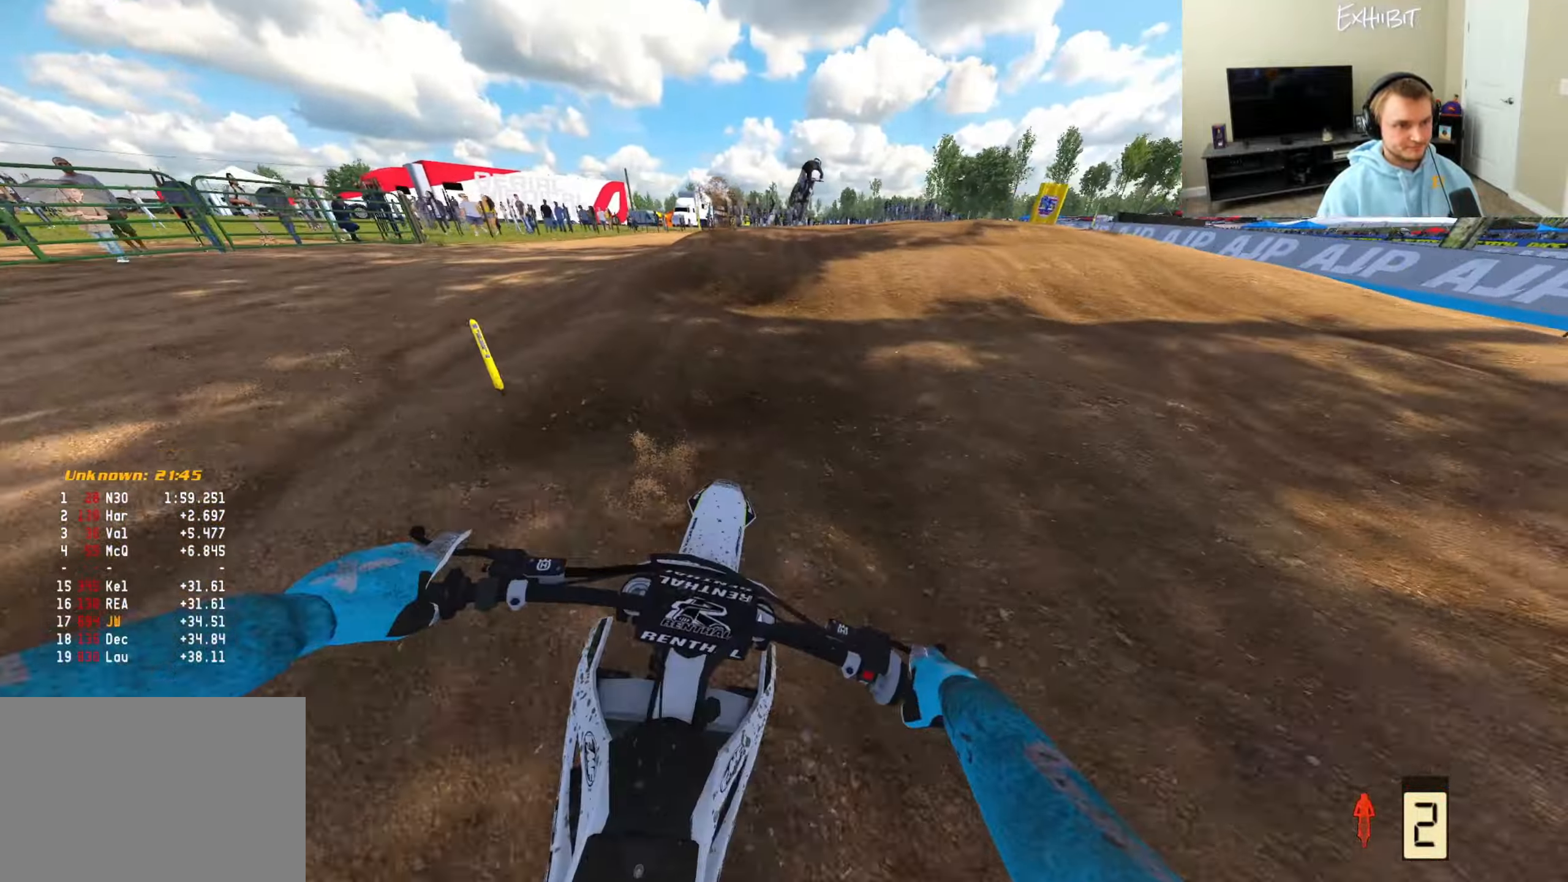
{"buttons": [], "left_stick": "right", "right_stick": "down", "events": [[133, "R2", "down"], [267, "R2", "up"]]}